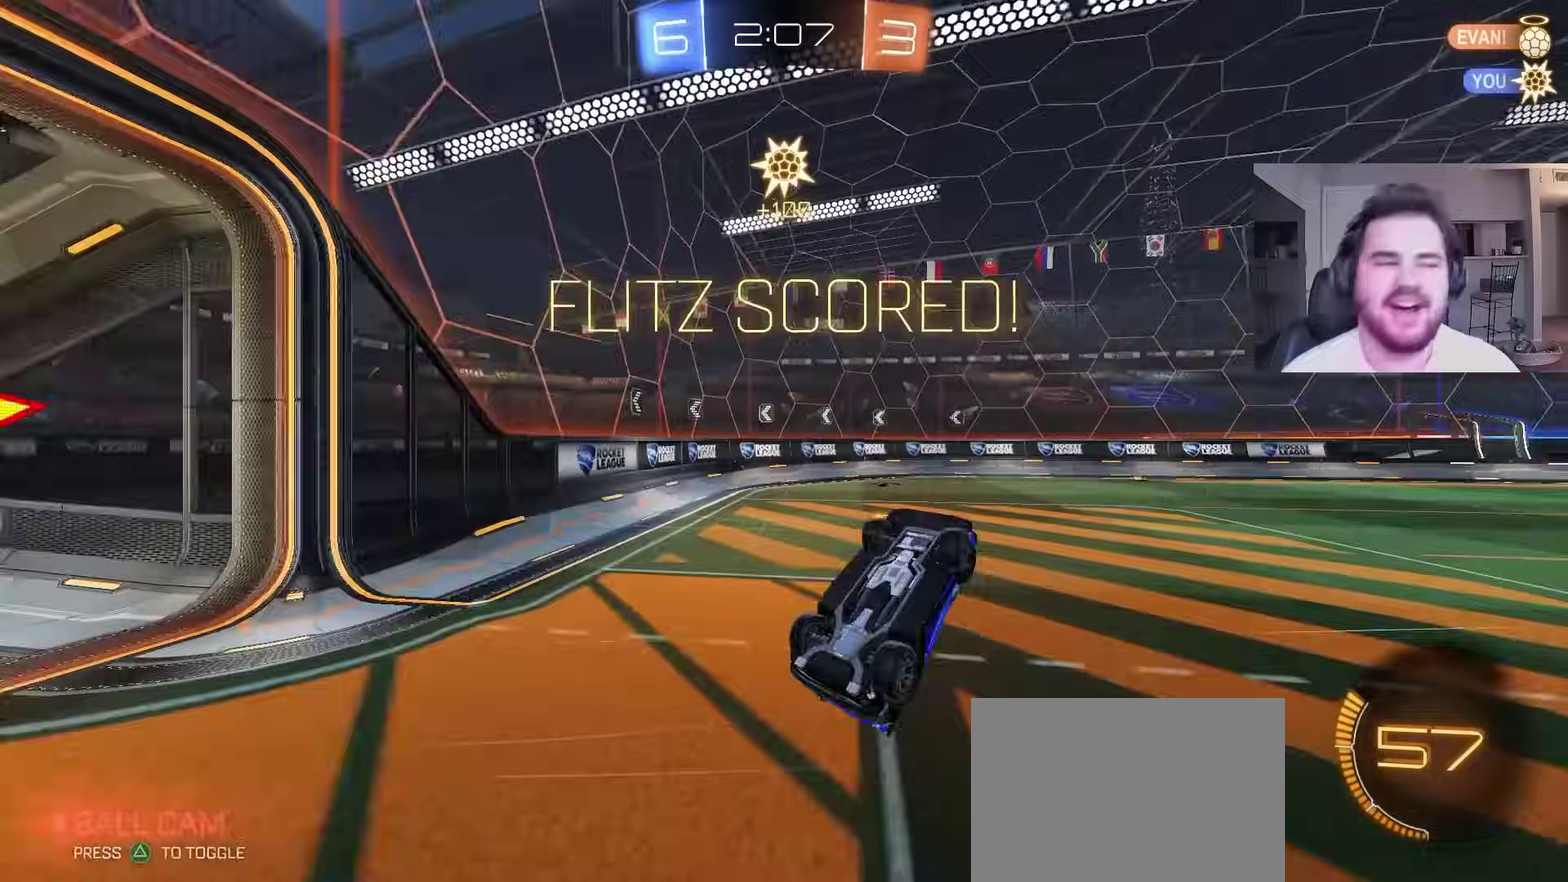
Gameplay with a controller (PlayStation layout); each line is a JSON object with the inputs held at the frame after it. "events" lists button and stick changes between this image and that frame as [ms after this image, input, new state], when the widget could be followed in between. Not read: R1.
{"buttons": ["TRIANGLE"], "left_stick": "up", "right_stick": "center", "events": [[83, "left_stick", "up"], [433, "TRIANGLE", "down"]]}
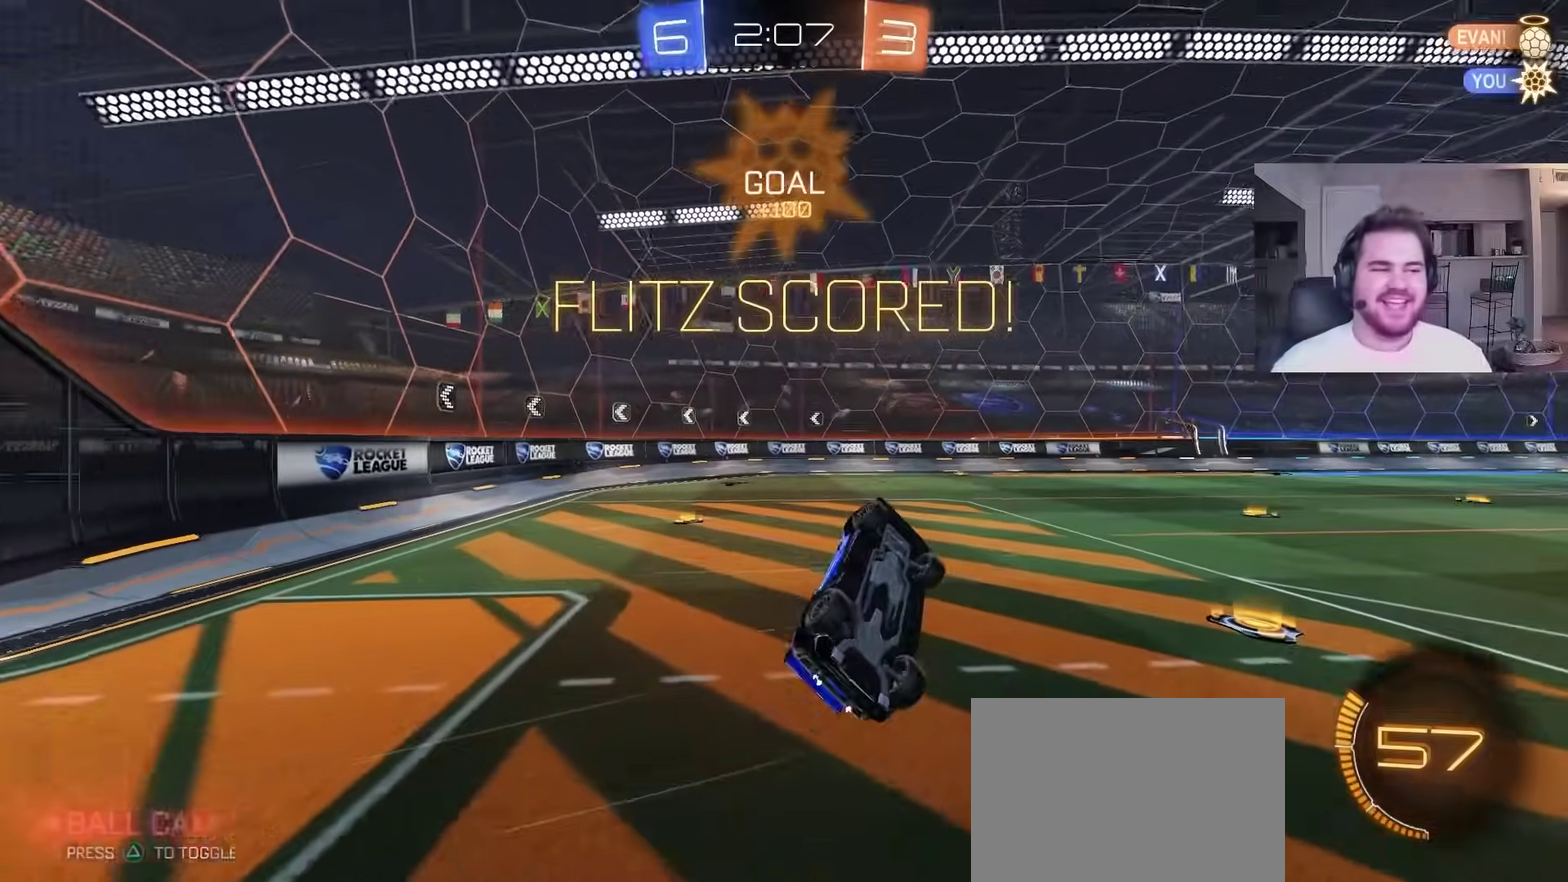
{"buttons": [], "left_stick": "up", "right_stick": "center", "events": [[83, "TRIANGLE", "up"]]}
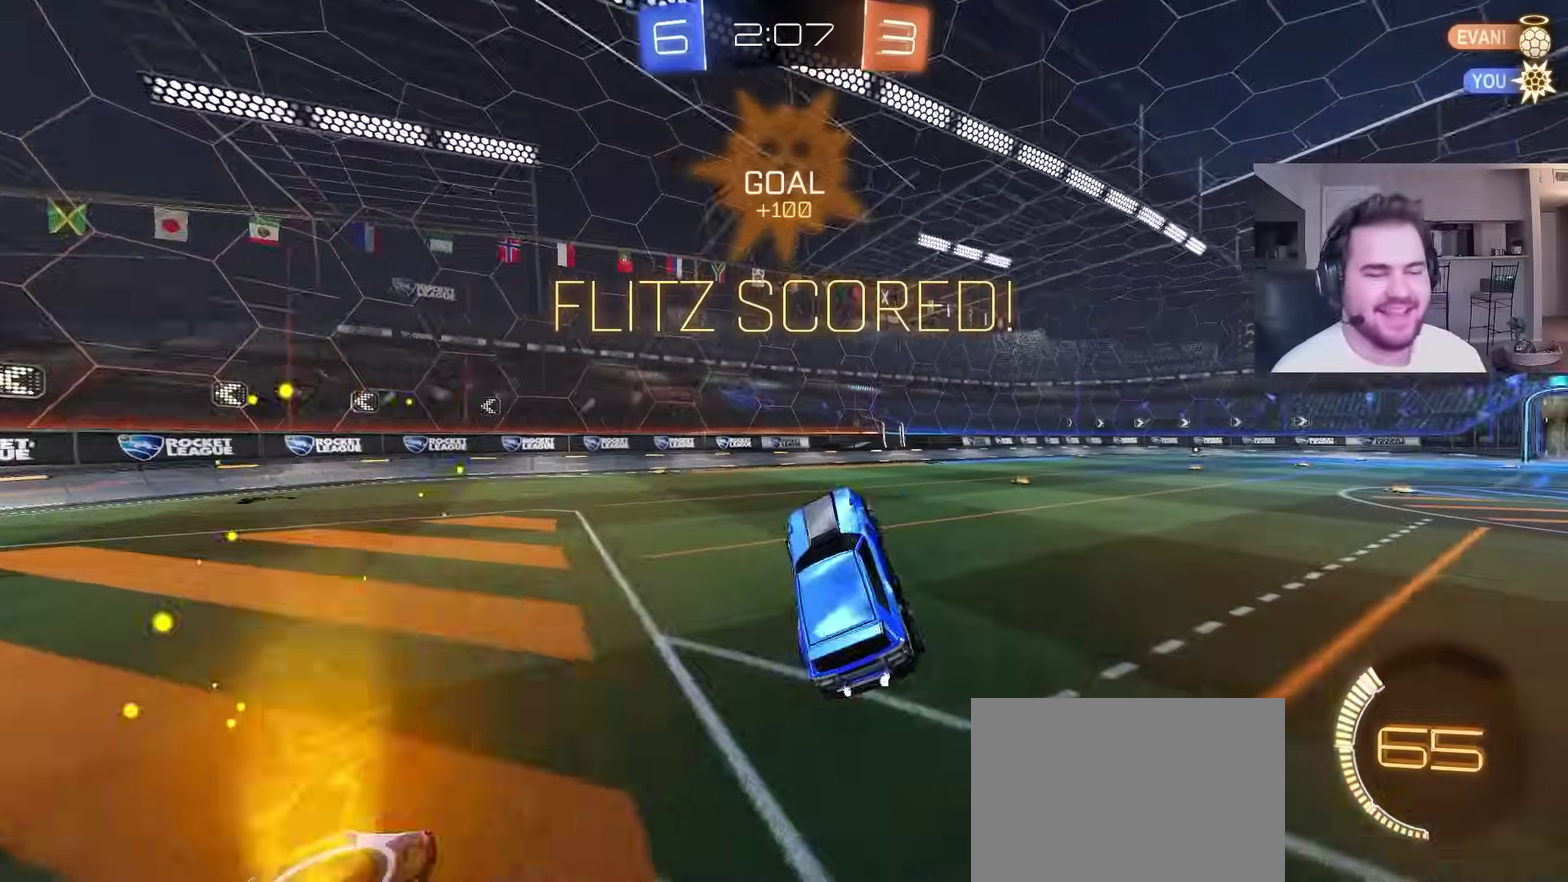
{"buttons": ["R2"], "left_stick": "center", "right_stick": "center", "events": [[100, "left_stick", "center"], [233, "R2", "down"], [250, "left_stick", "up"], [433, "left_stick", "center"]]}
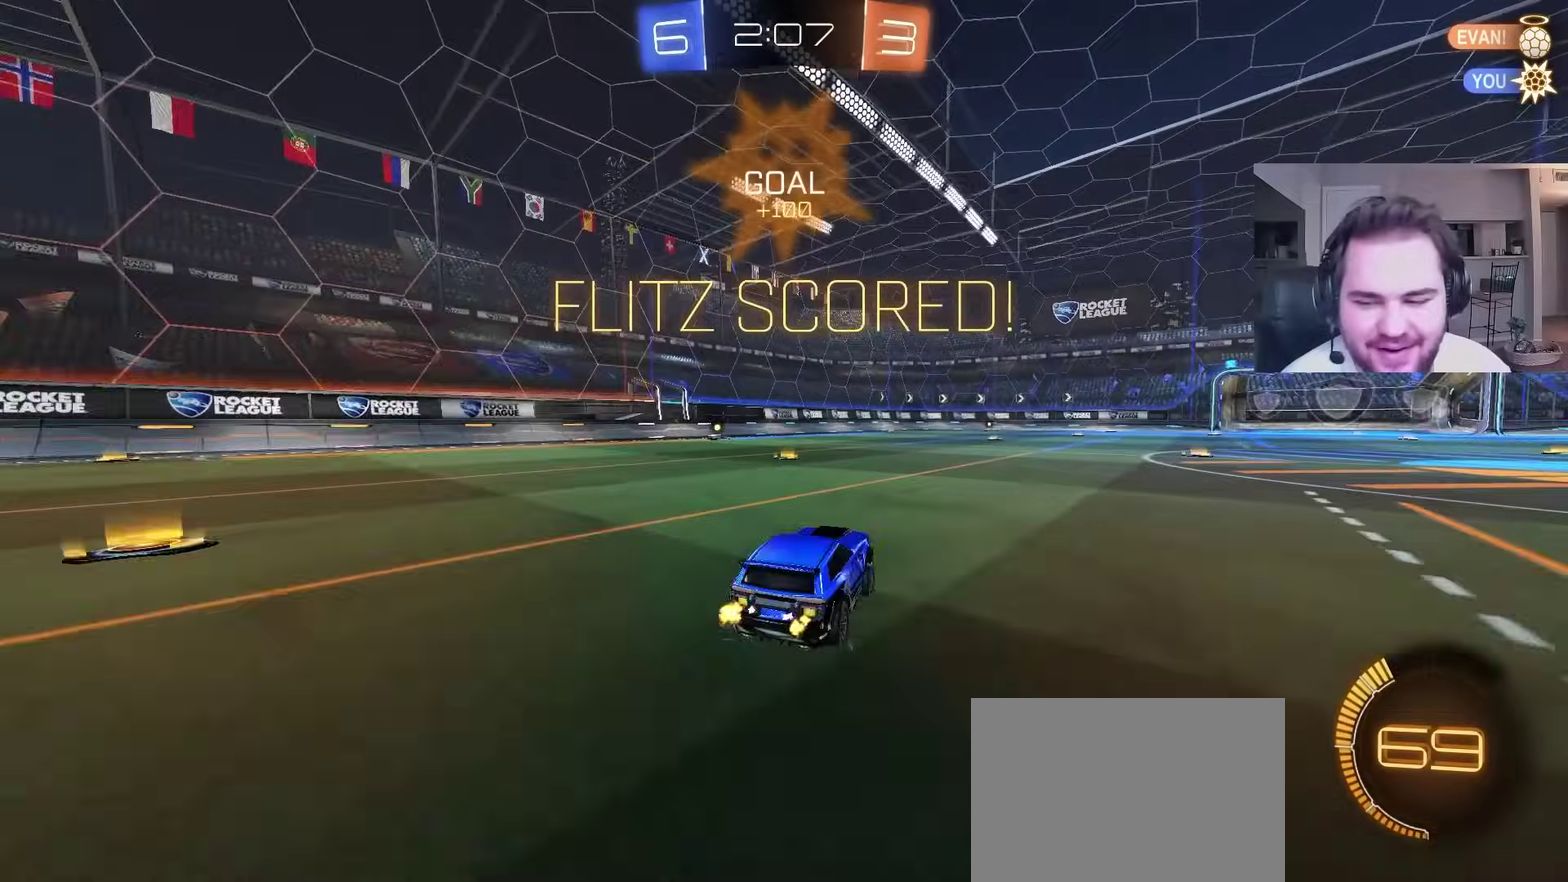
{"buttons": ["CIRCLE", "R2"], "left_stick": "center", "right_stick": "center", "events": [[50, "CIRCLE", "down"], [100, "left_stick", "left"], [433, "left_stick", "center"]]}
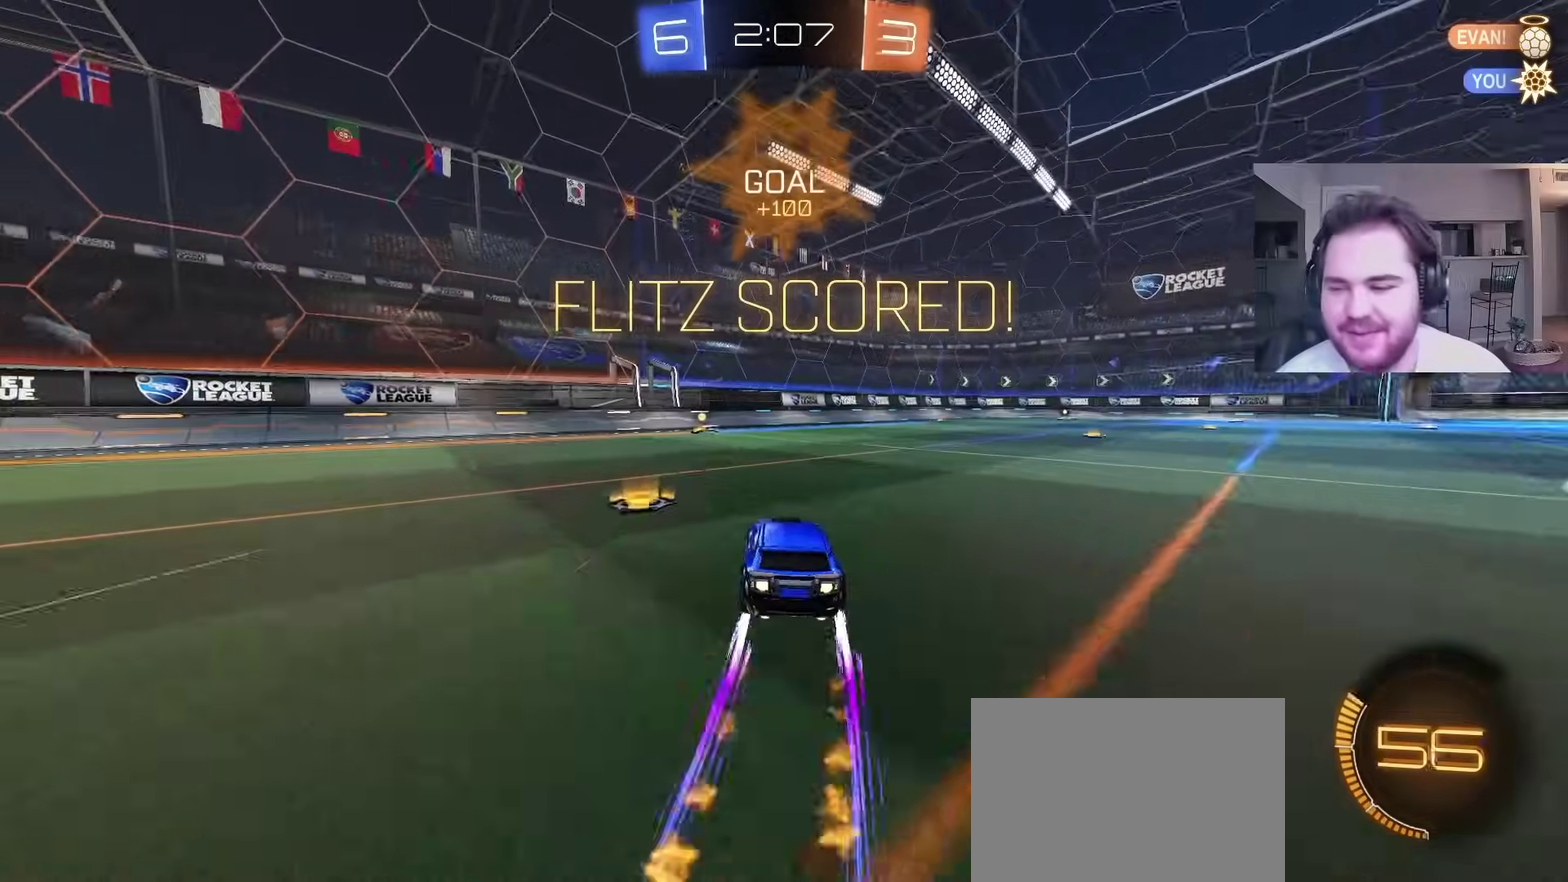
{"buttons": ["CIRCLE", "R2"], "left_stick": "down", "right_stick": "center", "events": [[67, "CROSS", "down"], [100, "L1", "down"], [167, "left_stick", "down-right"], [267, "left_stick", "down"], [350, "L1", "up"], [400, "CROSS", "up"]]}
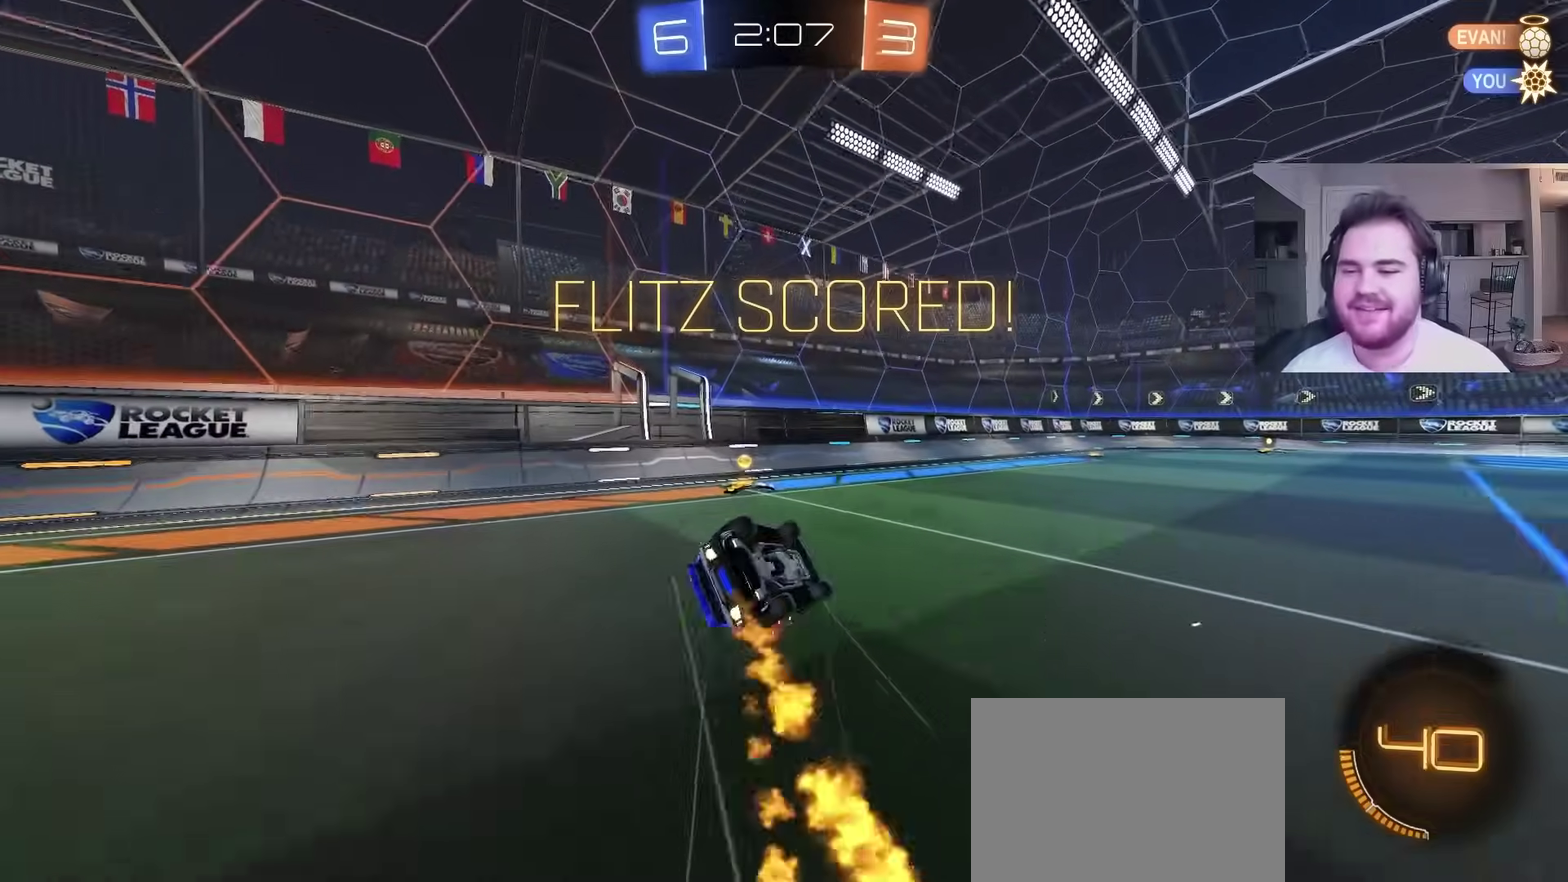
{"buttons": [], "left_stick": "down-left", "right_stick": "center", "events": [[100, "L1", "down"], [117, "left_stick", "down-left"], [333, "R2", "up"], [500, "CIRCLE", "up"], [500, "L1", "up"]]}
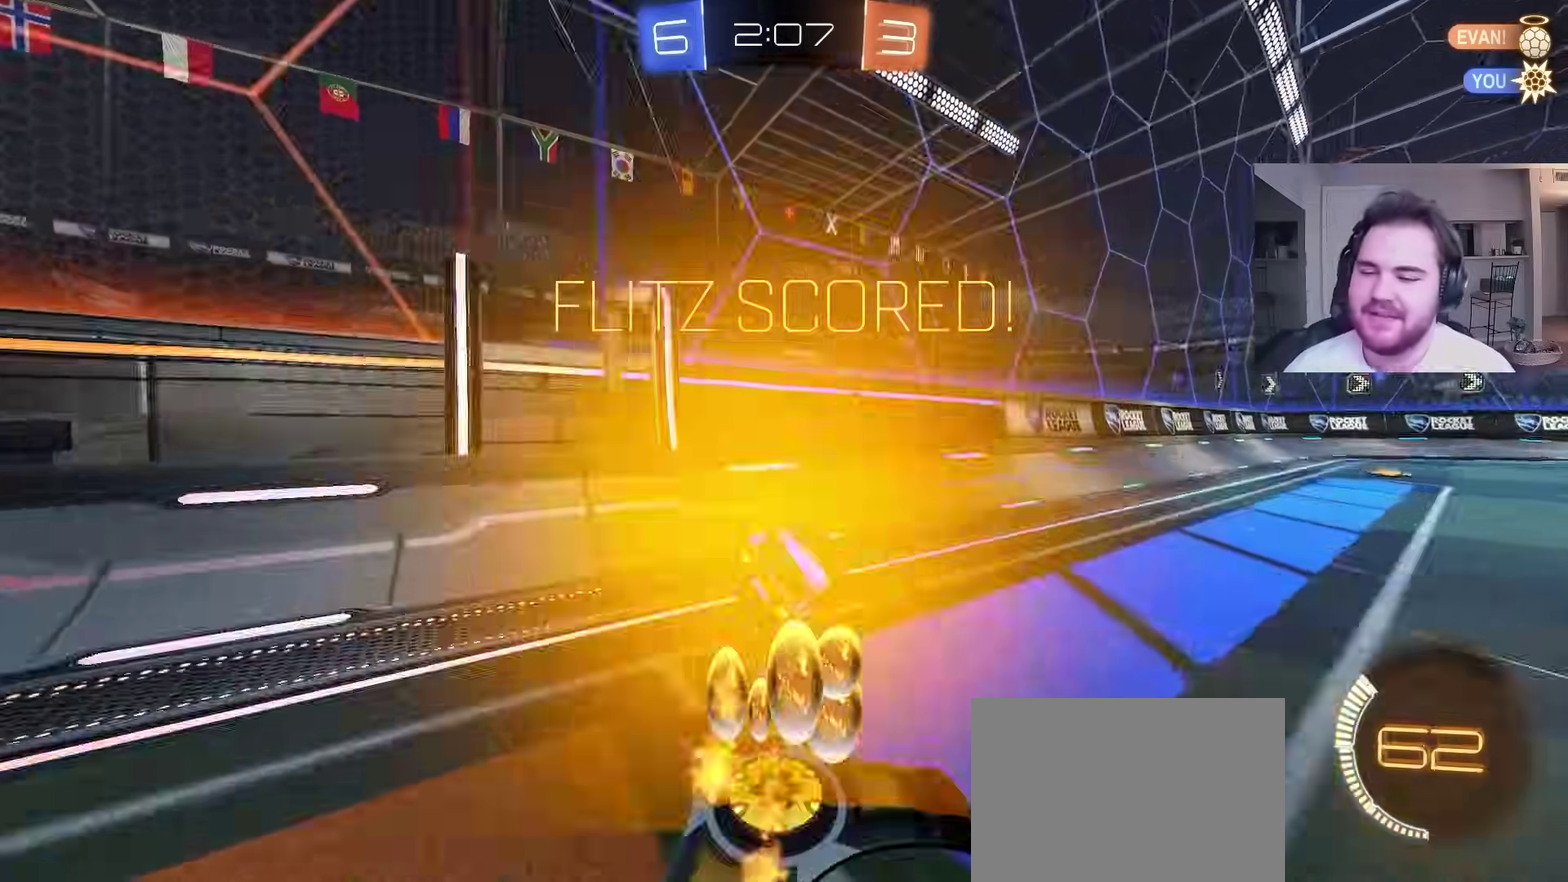
{"buttons": ["R2"], "left_stick": "up-right", "right_stick": "center", "events": [[50, "left_stick", "up-right"], [417, "R2", "down"]]}
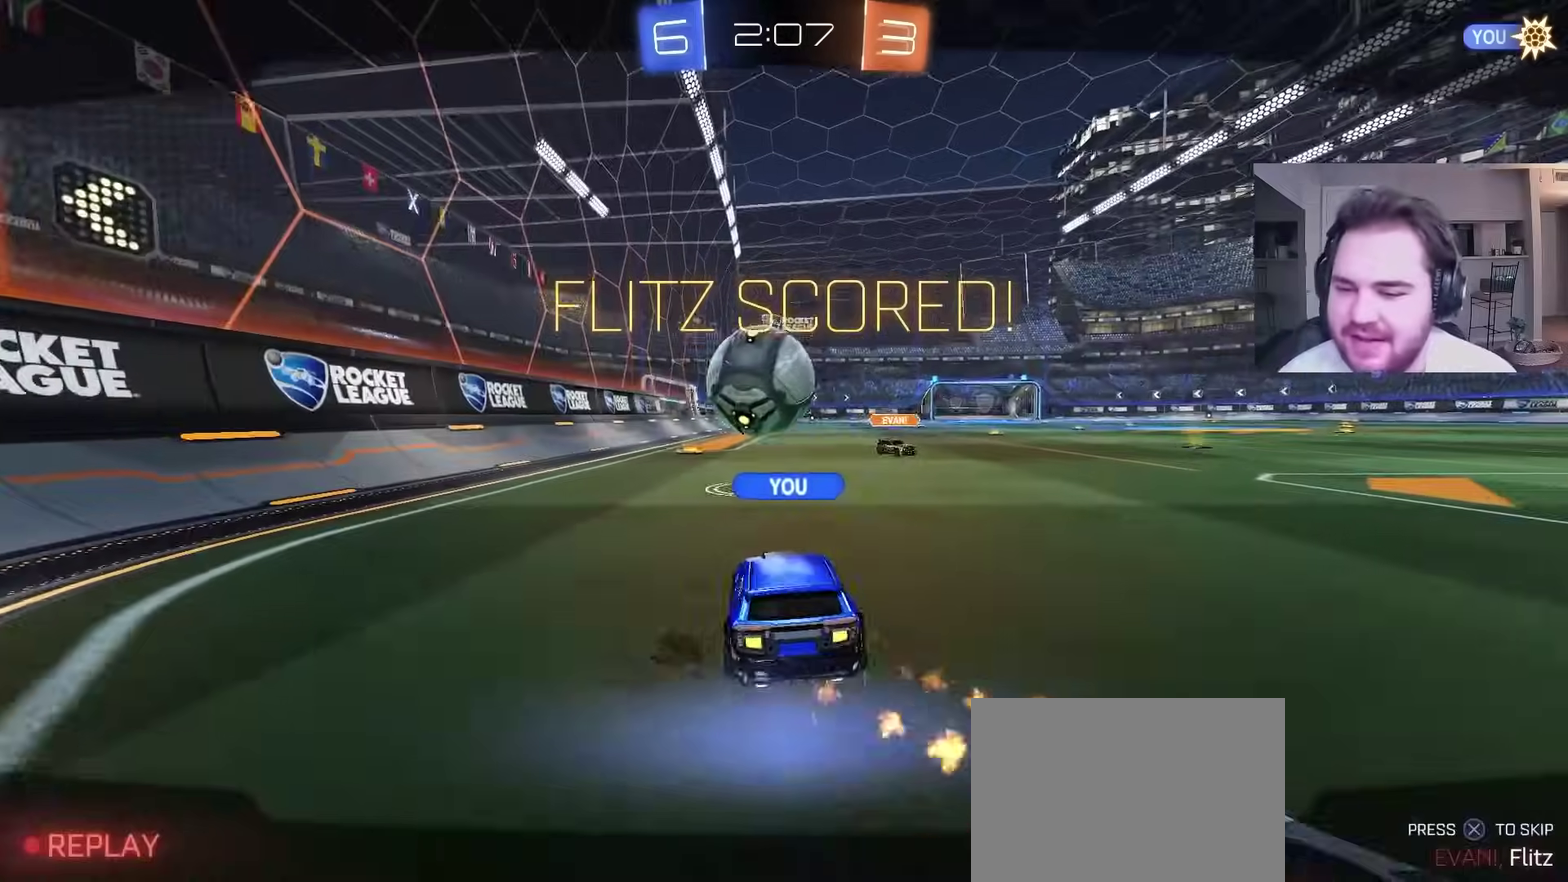
{"buttons": ["CROSS"], "left_stick": "center", "right_stick": "center", "events": [[100, "CROSS", "down"], [117, "left_stick", "up"], [267, "CROSS", "up"], [300, "R2", "up"], [350, "left_stick", "center"], [400, "CROSS", "down"]]}
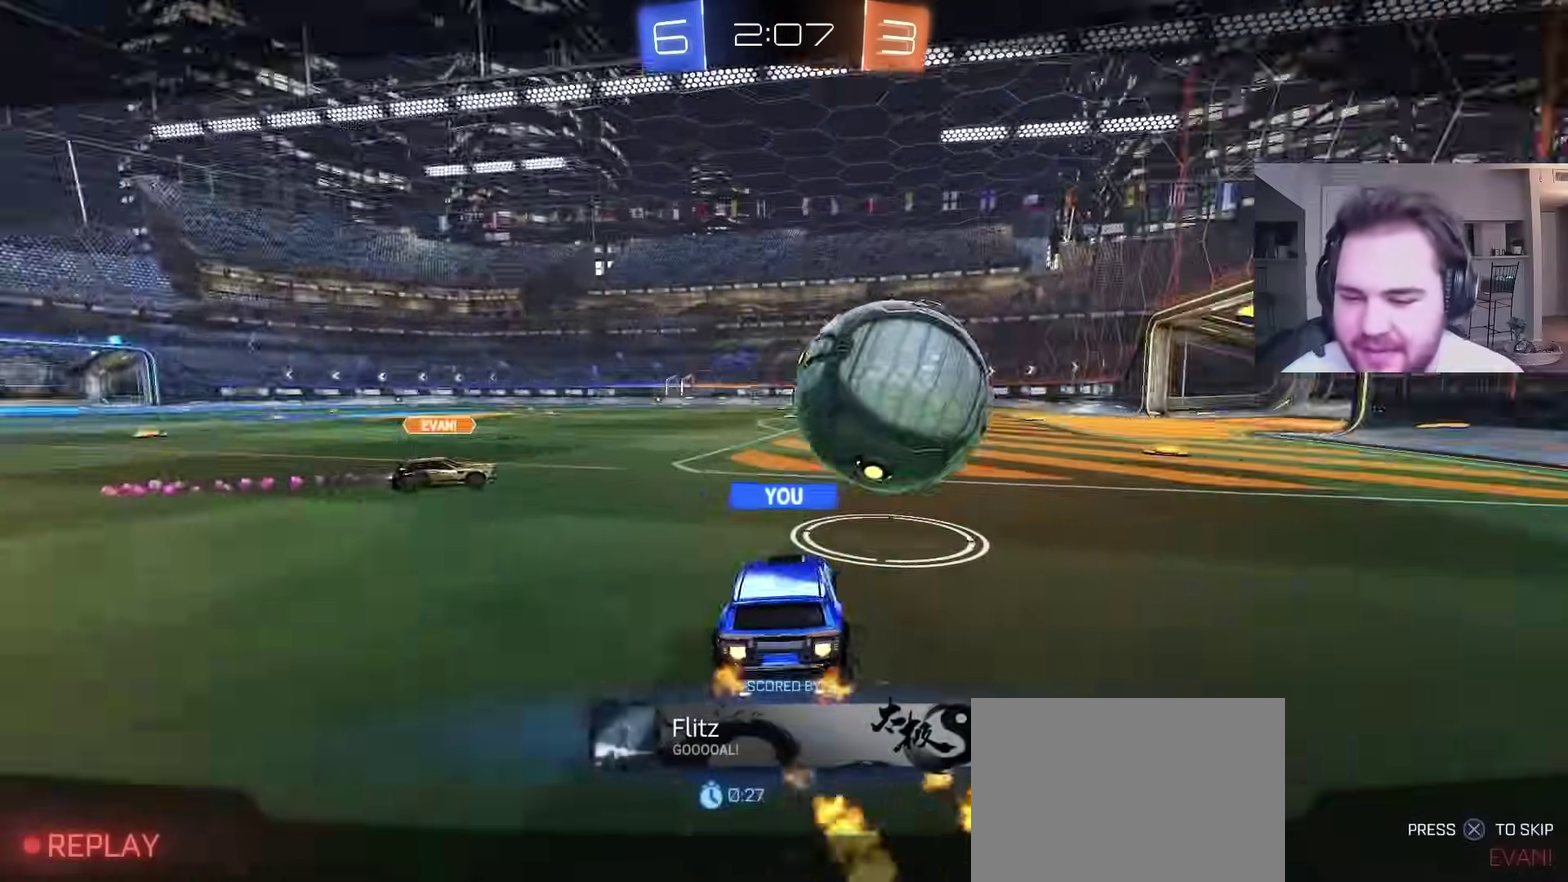
{"buttons": ["CROSS", "SQUARE"], "left_stick": "center", "right_stick": "center", "events": [[50, "CROSS", "up"], [417, "CROSS", "down"], [500, "SQUARE", "down"]]}
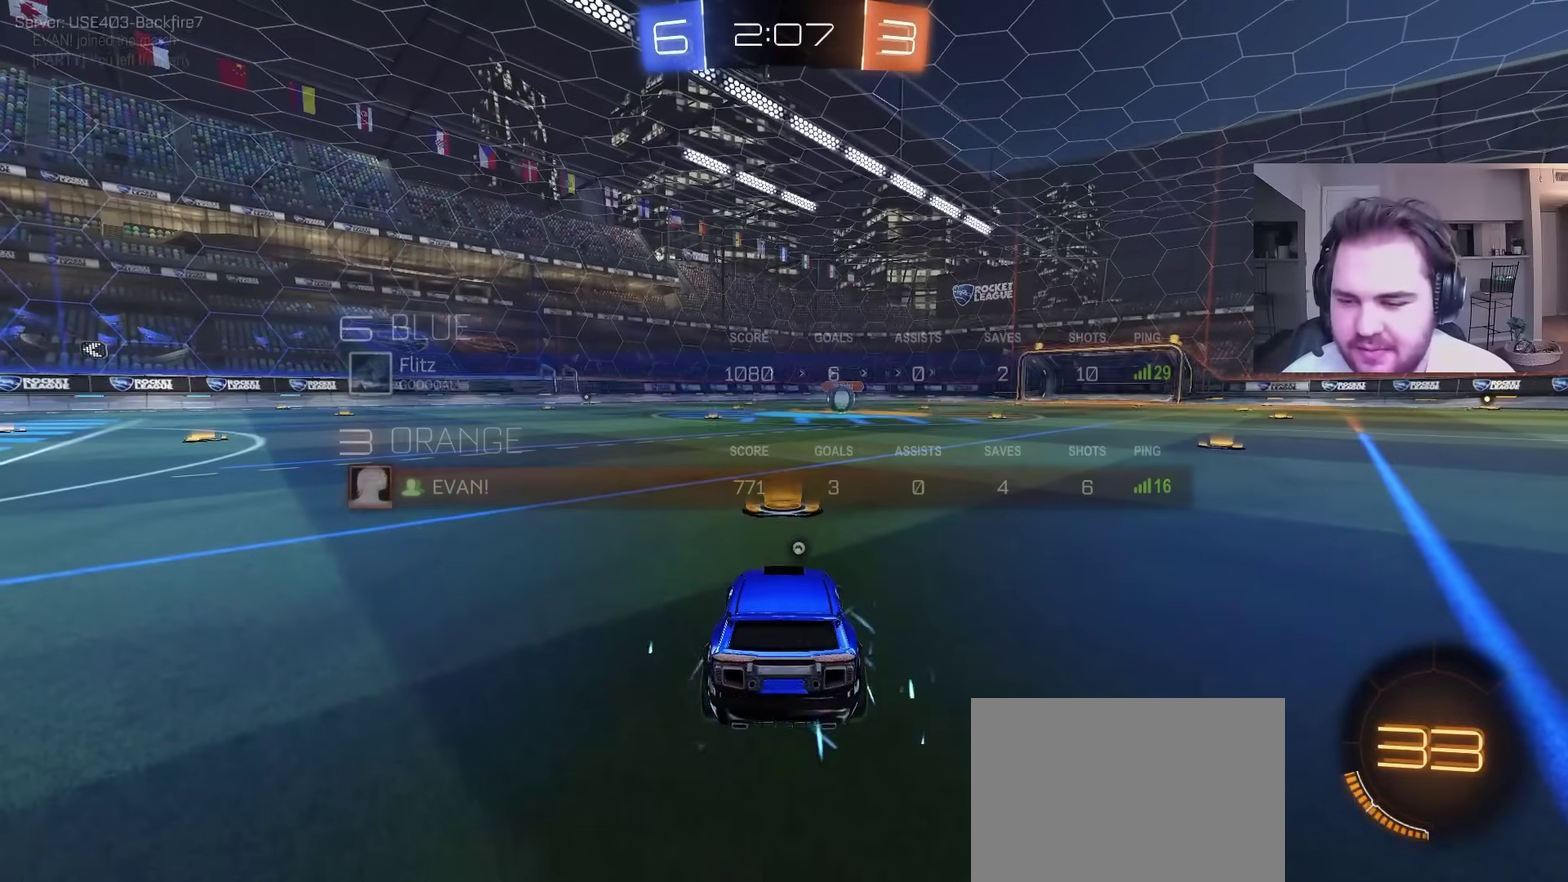
{"buttons": [], "left_stick": "center", "right_stick": "center", "events": [[100, "CROSS", "up"], [150, "left_stick", "up-left"], [167, "TRIANGLE", "down"], [267, "SQUARE", "up"], [317, "TRIANGLE", "up"], [417, "left_stick", "center"]]}
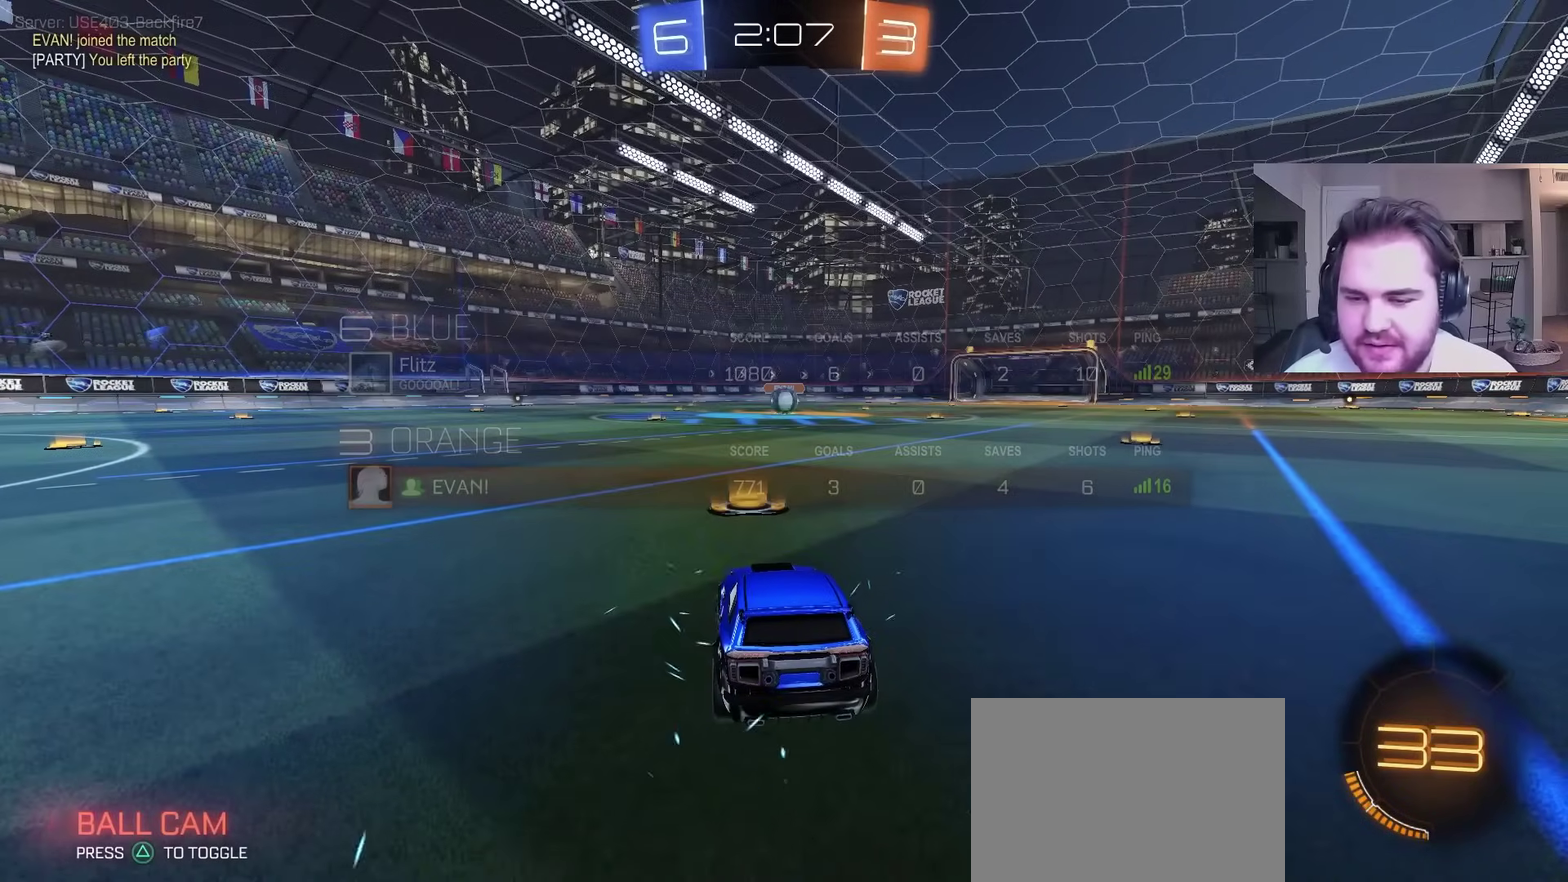
{"buttons": [], "left_stick": "center", "right_stick": "center", "events": [[117, "R2", "down"], [250, "R2", "up"]]}
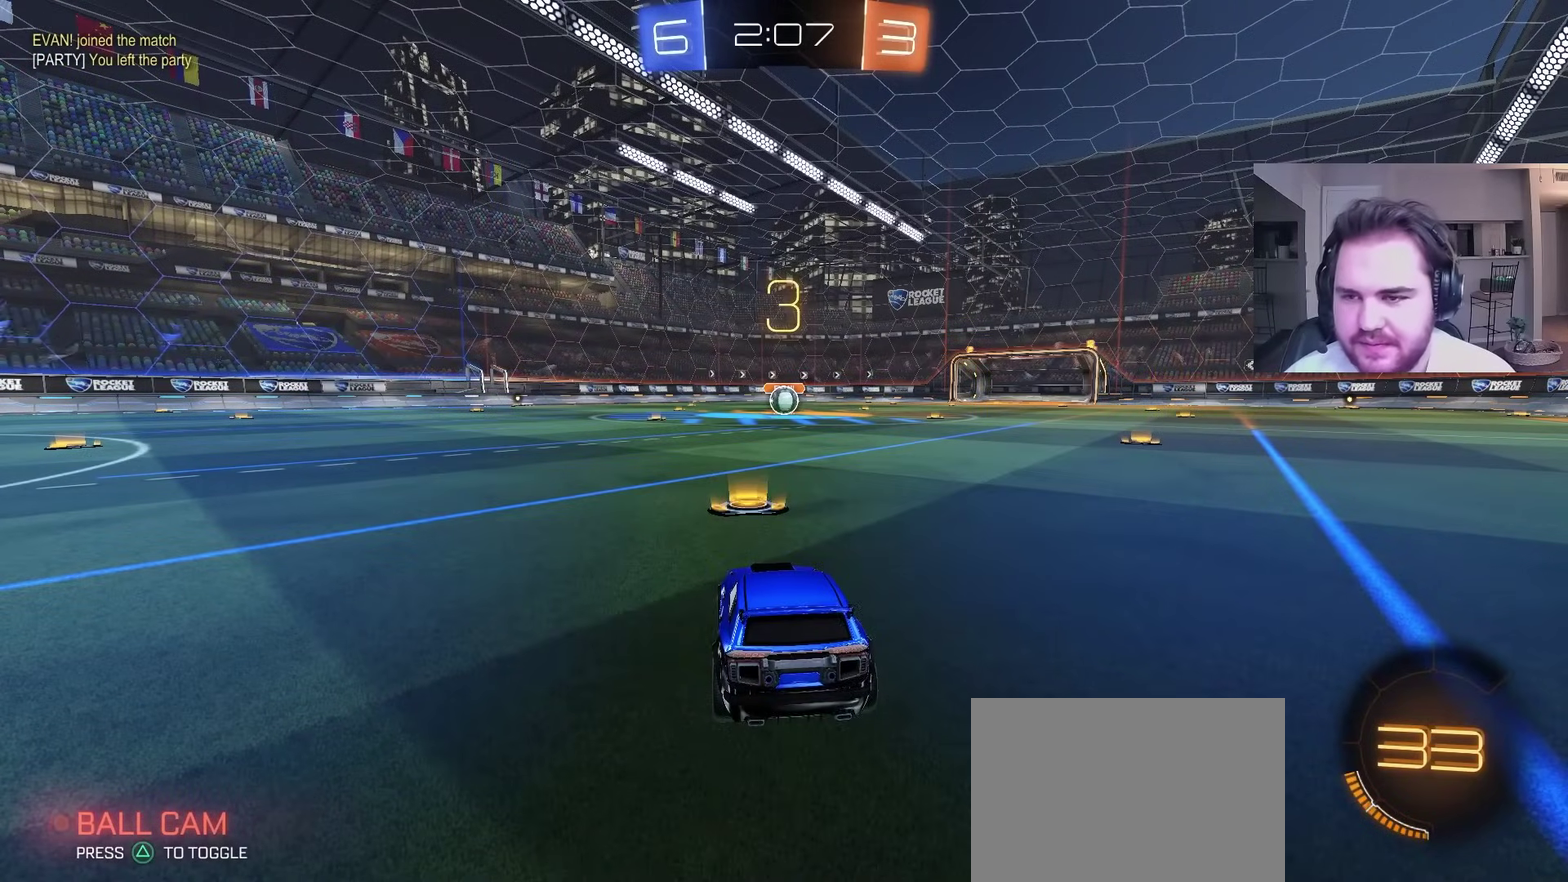
{"buttons": [], "left_stick": "right", "right_stick": "center", "events": [[483, "left_stick", "right"]]}
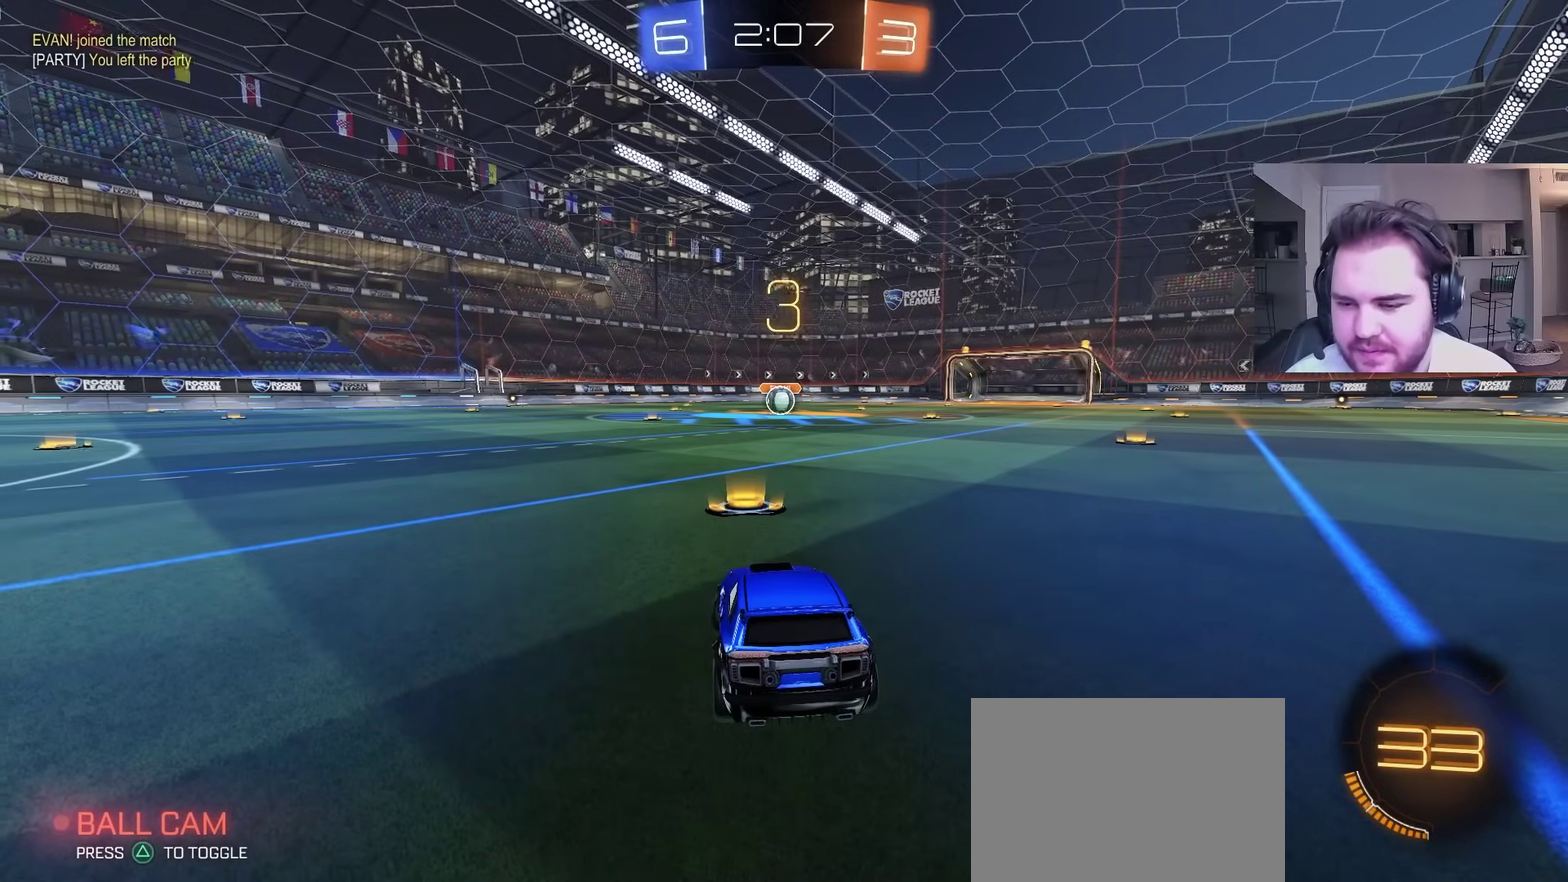
{"buttons": [], "left_stick": "center", "right_stick": "right", "events": [[117, "left_stick", "up"], [167, "left_stick", "center"], [467, "right_stick", "right"]]}
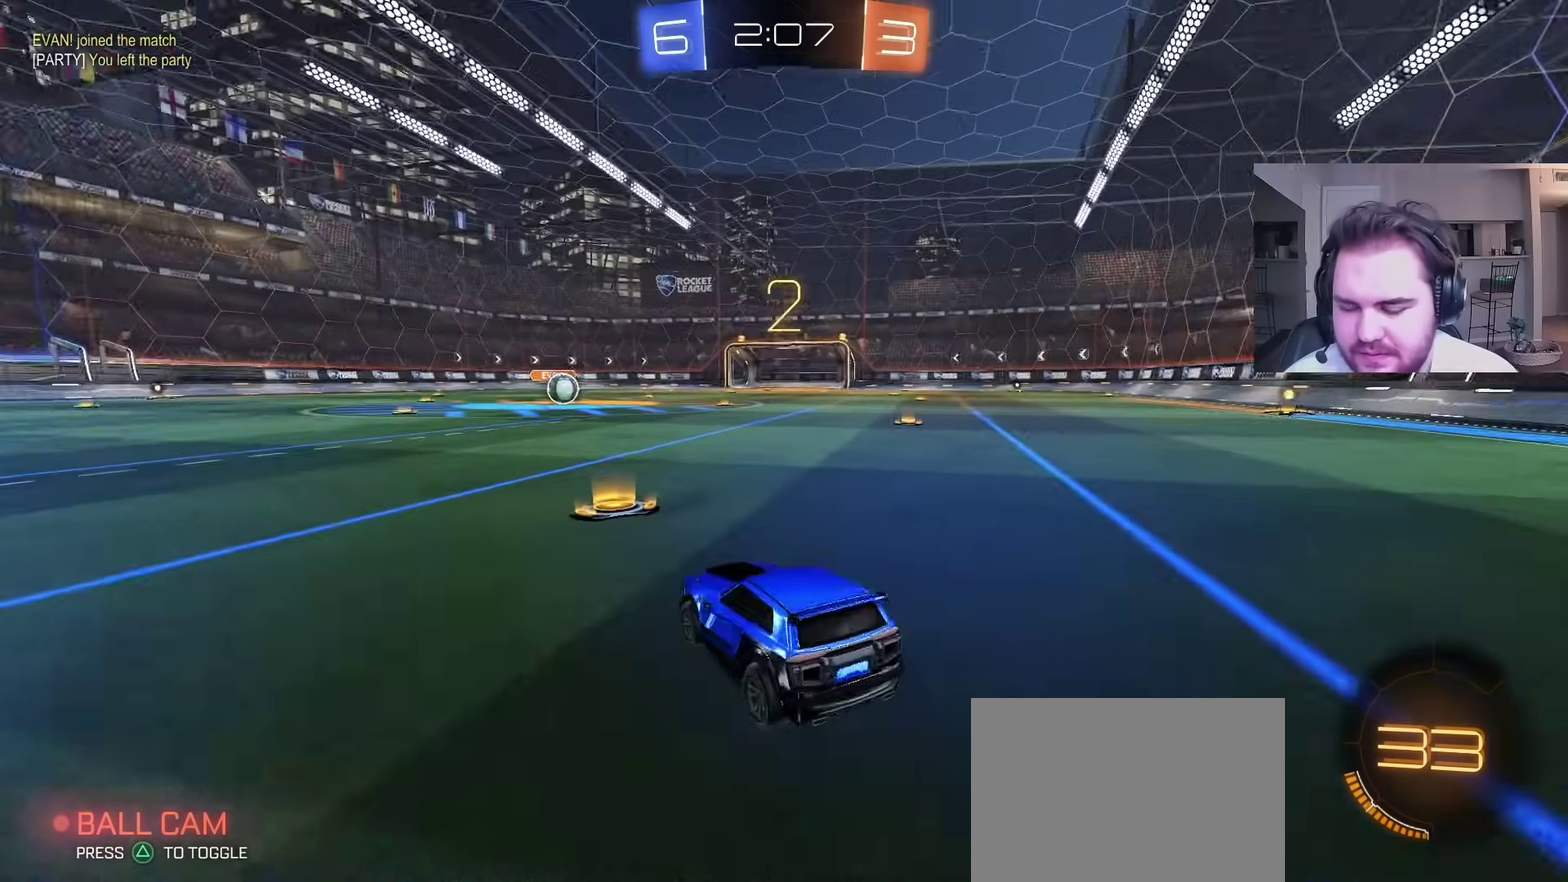
{"buttons": [], "left_stick": "right", "right_stick": "center", "events": [[17, "right_stick", "center"], [467, "left_stick", "right"]]}
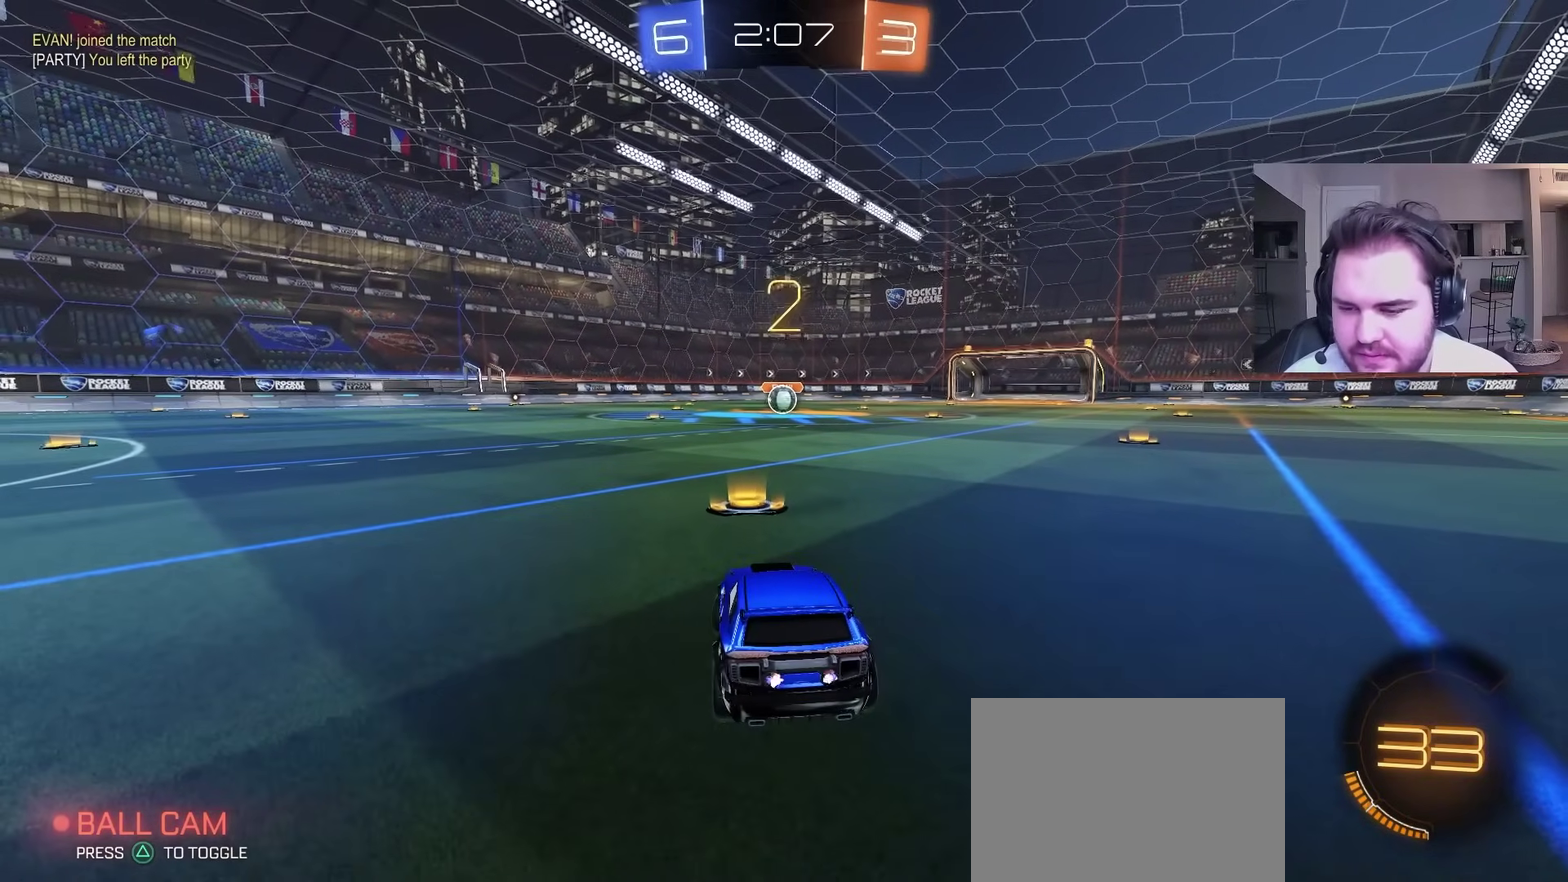
{"buttons": [], "left_stick": "center", "right_stick": "center", "events": [[50, "left_stick", "up-right"], [100, "left_stick", "center"]]}
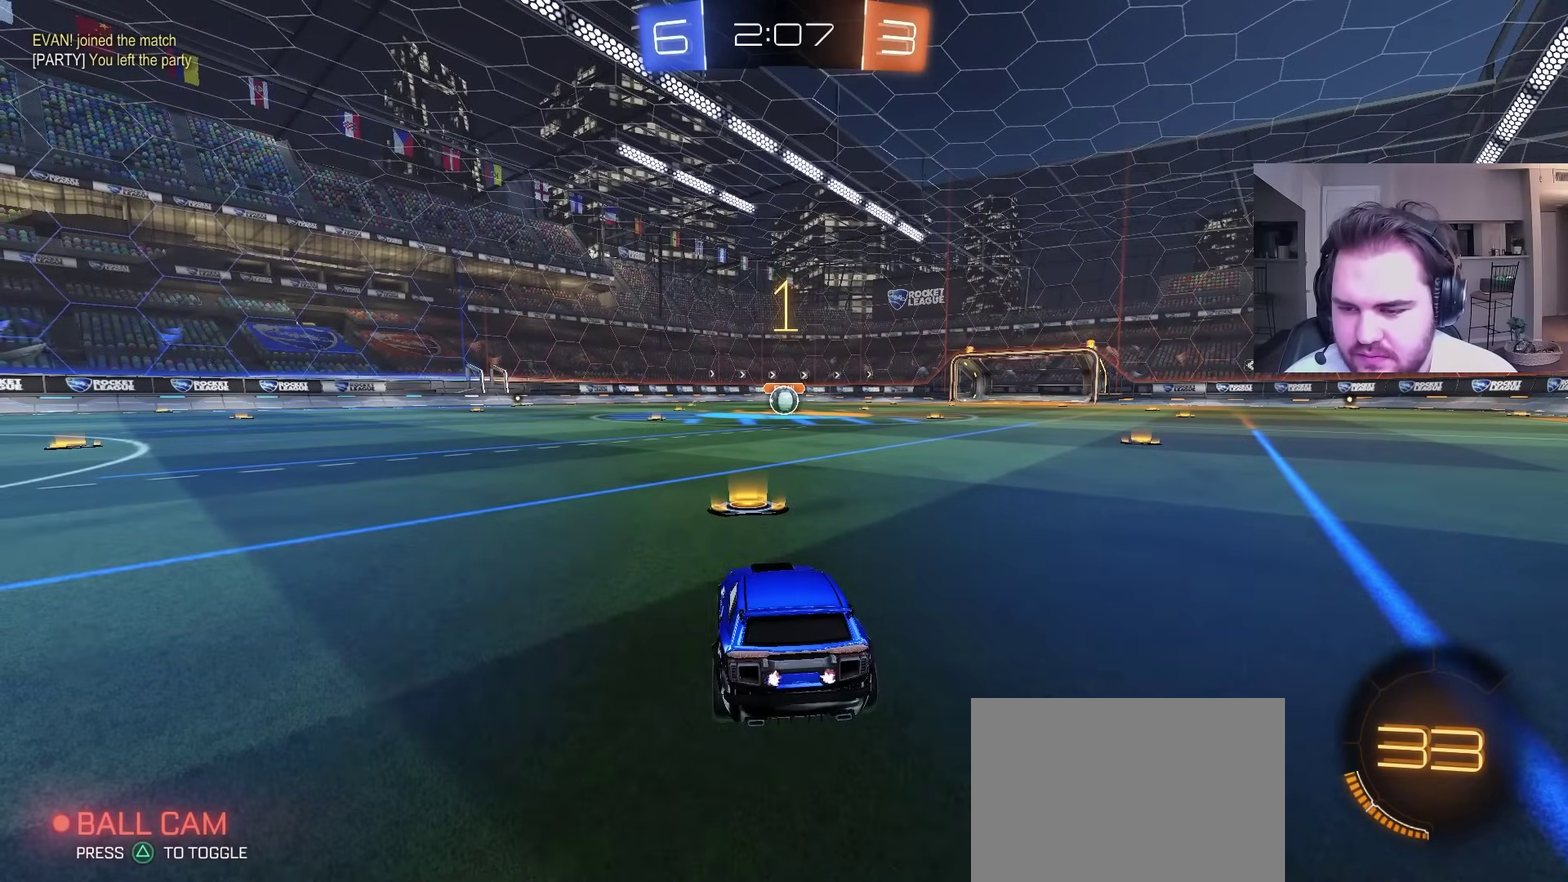
{"buttons": ["R2"], "left_stick": "center", "right_stick": "center", "events": [[467, "R2", "down"]]}
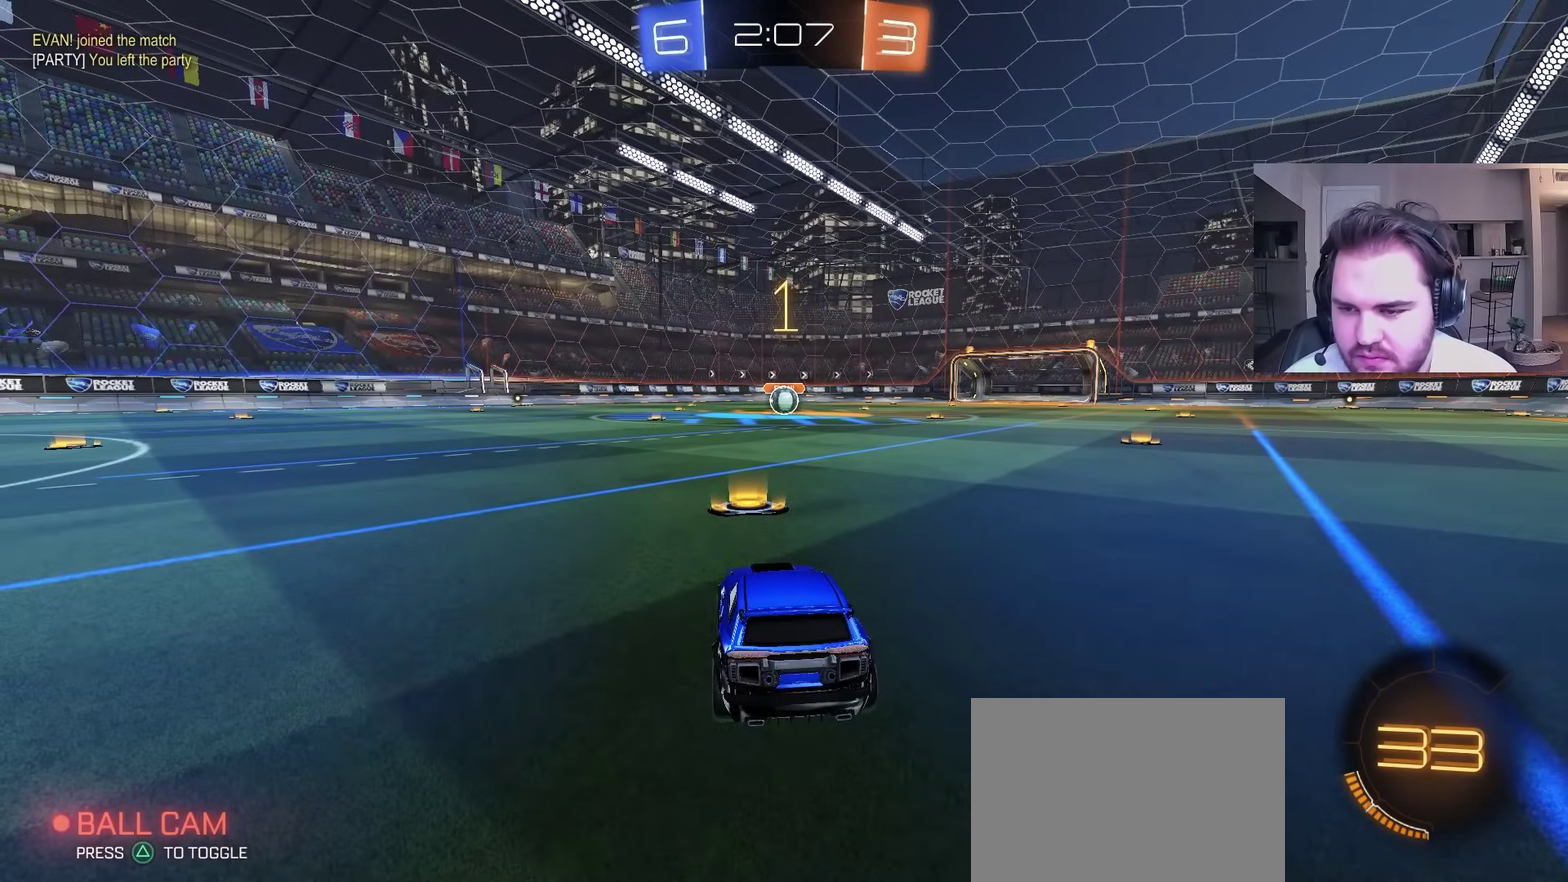
{"buttons": ["CIRCLE", "R2"], "left_stick": "up-right", "right_stick": "center", "events": [[250, "CIRCLE", "down"], [400, "left_stick", "right"], [483, "left_stick", "up-right"]]}
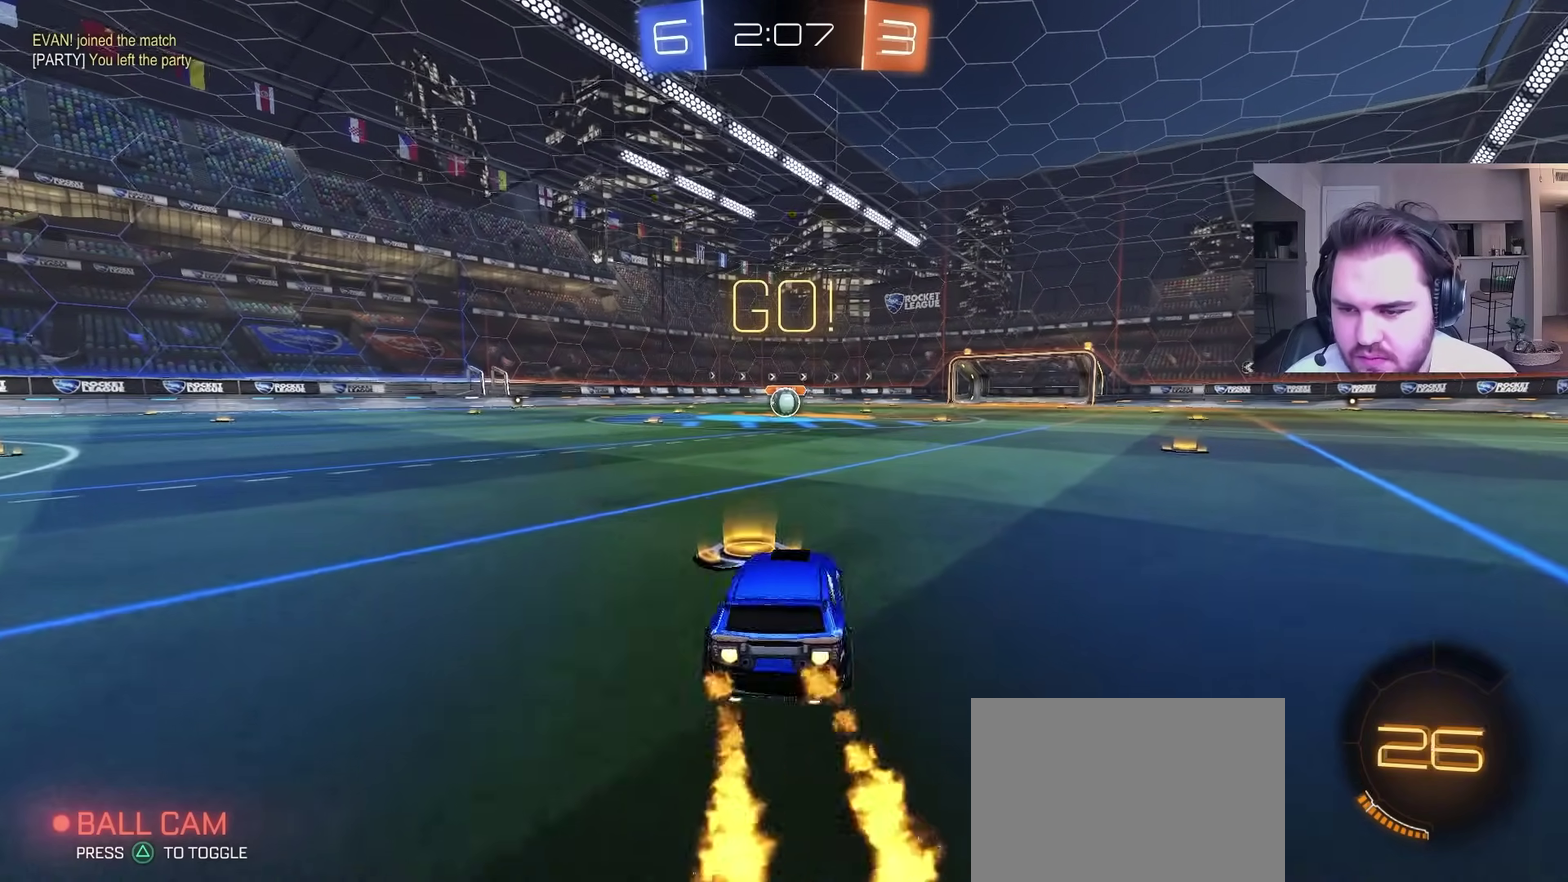
{"buttons": ["L1"], "left_stick": "down-left", "right_stick": "center", "events": [[83, "L1", "down"], [133, "CROSS", "down"], [183, "left_stick", "down"], [283, "L1", "up"], [350, "CROSS", "up"], [433, "L1", "down"], [433, "R2", "up"], [467, "left_stick", "down-left"], [483, "CIRCLE", "up"]]}
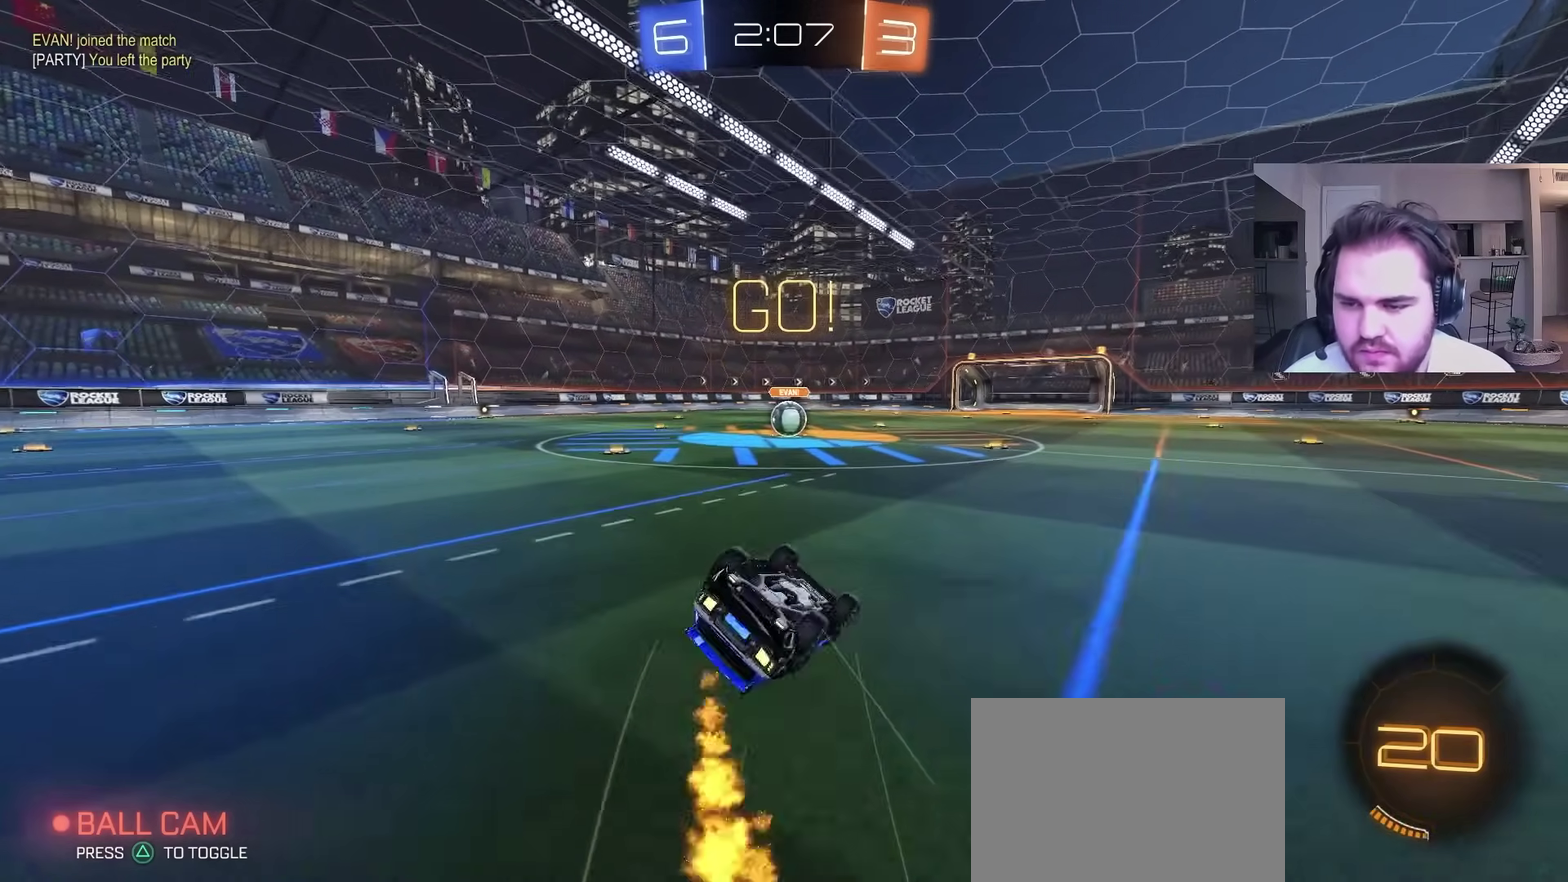
{"buttons": [], "left_stick": "center", "right_stick": "center", "events": [[467, "L1", "up"], [467, "left_stick", "center"]]}
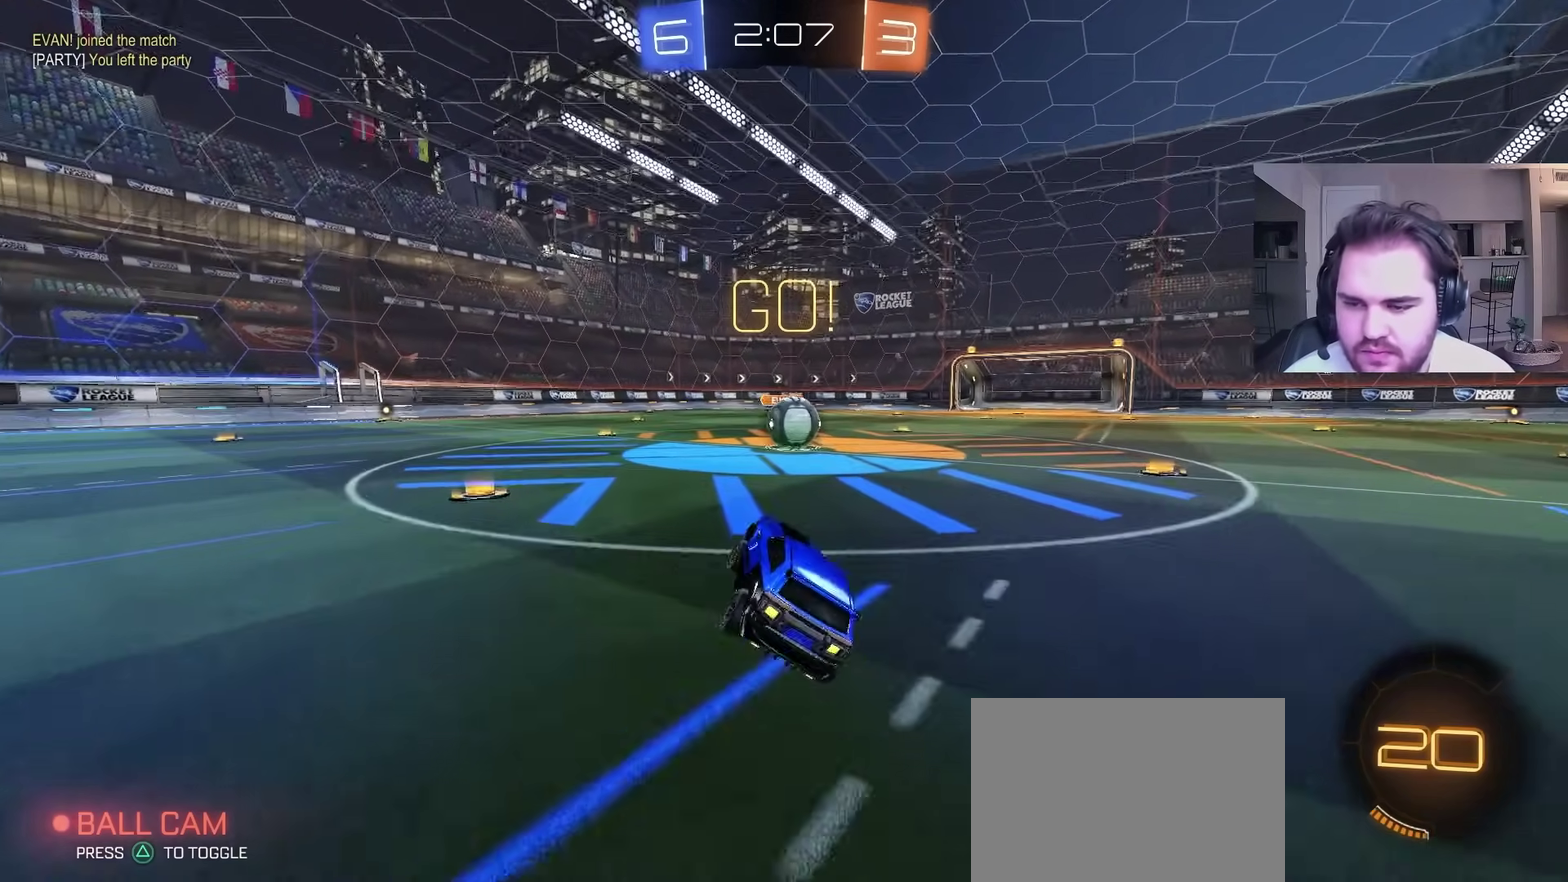
{"buttons": [], "left_stick": "right", "right_stick": "center", "events": [[117, "L2", "down"], [300, "left_stick", "up-right"], [500, "L2", "up"], [500, "left_stick", "right"]]}
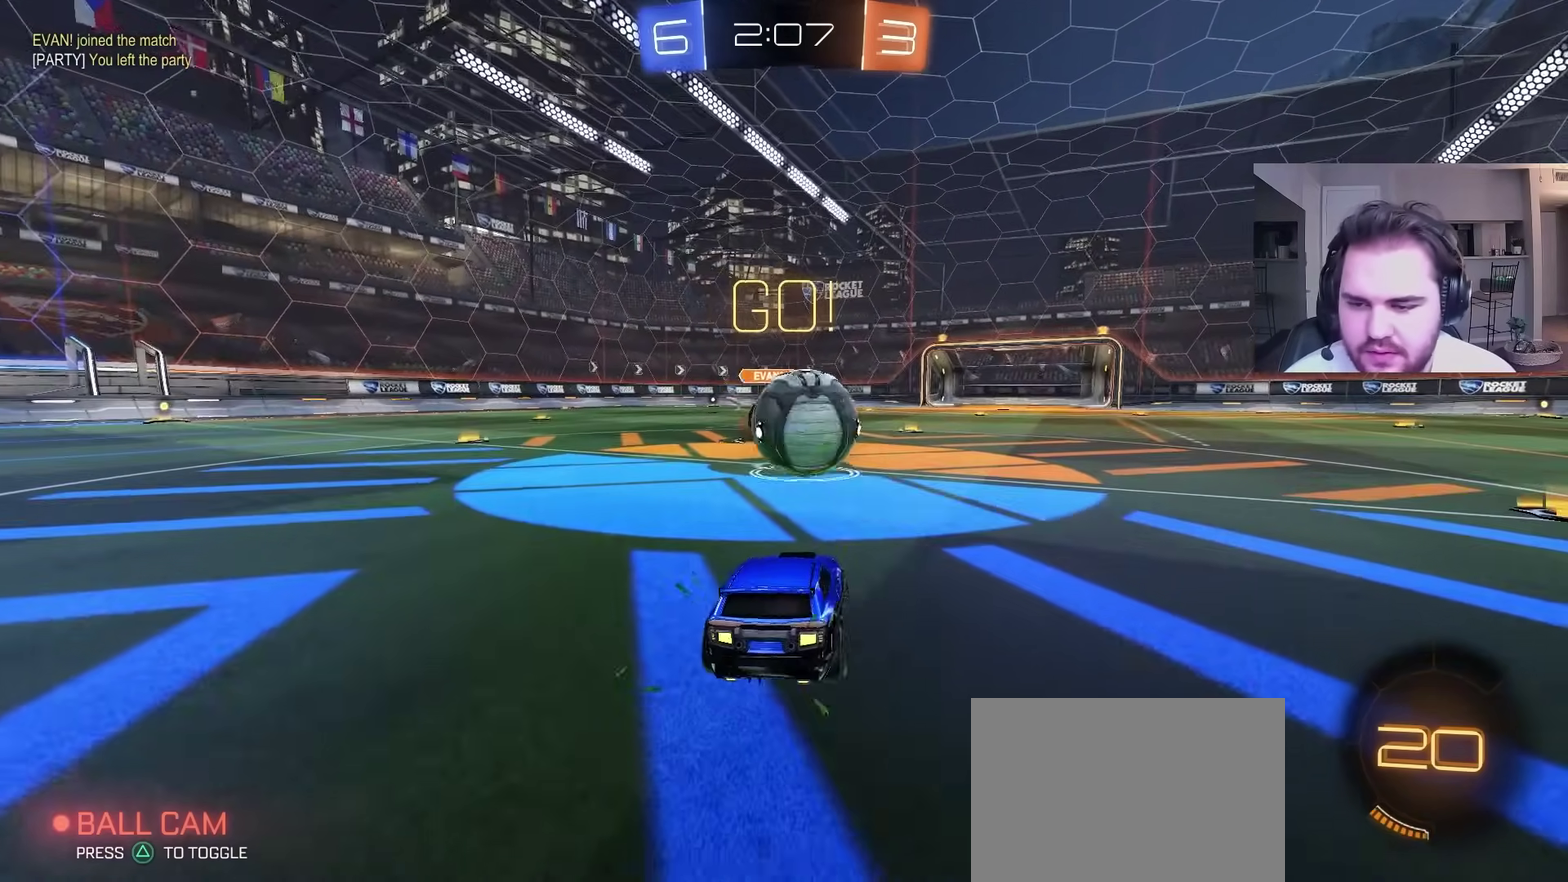
{"buttons": ["R2"], "left_stick": "center", "right_stick": "center", "events": [[17, "R2", "down"], [50, "left_stick", "up-right"], [150, "left_stick", "right"], [467, "left_stick", "center"]]}
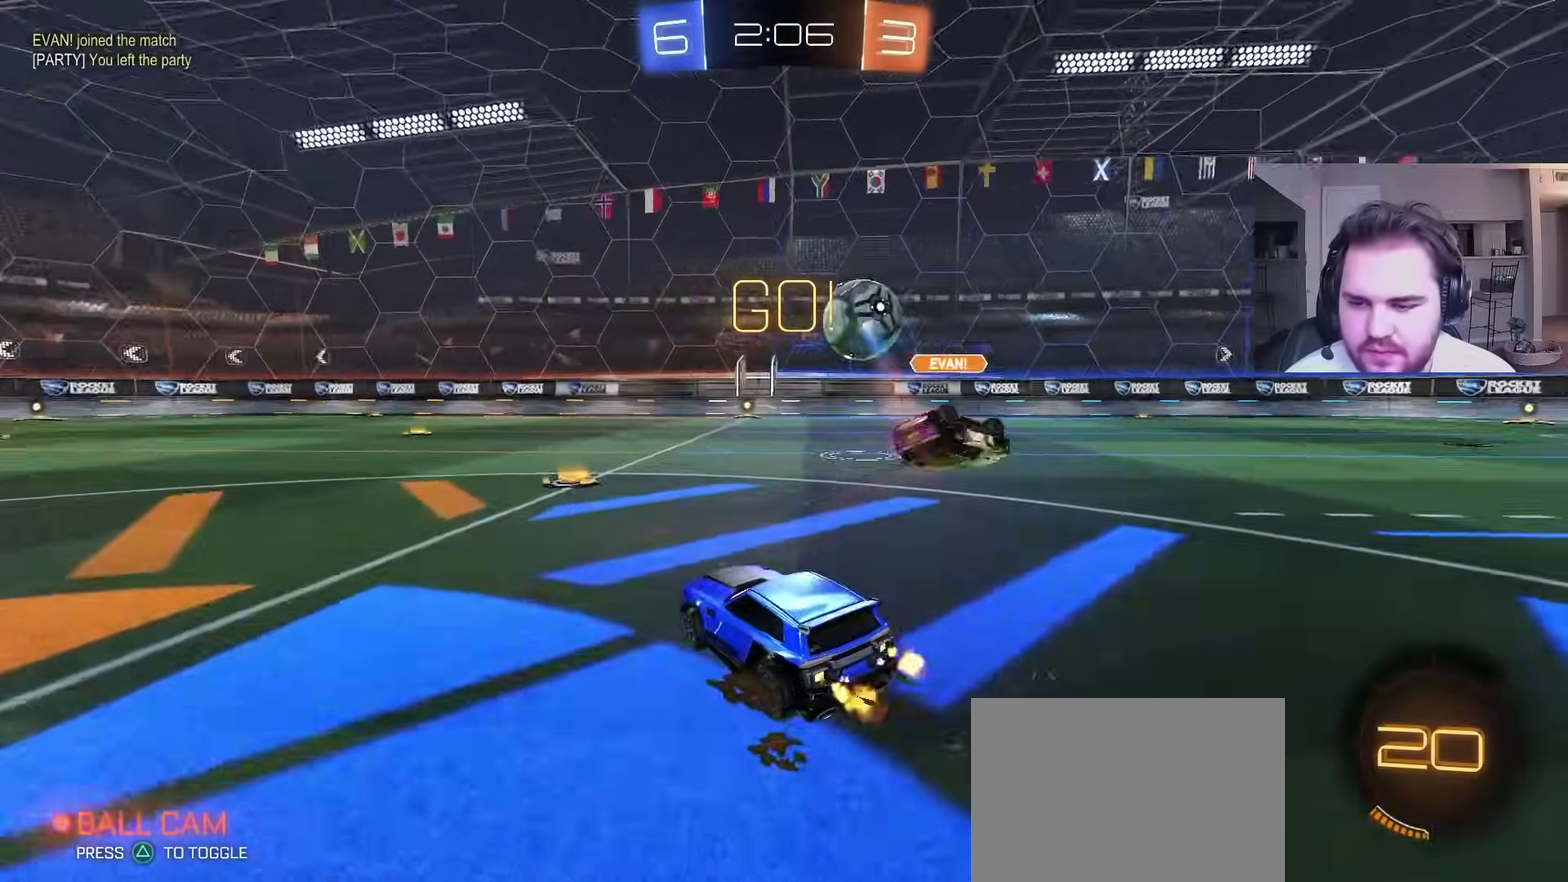
{"buttons": ["R2"], "left_stick": "right", "right_stick": "center", "events": [[167, "left_stick", "left"], [317, "left_stick", "right"], [367, "L1", "down"], [500, "L1", "up"]]}
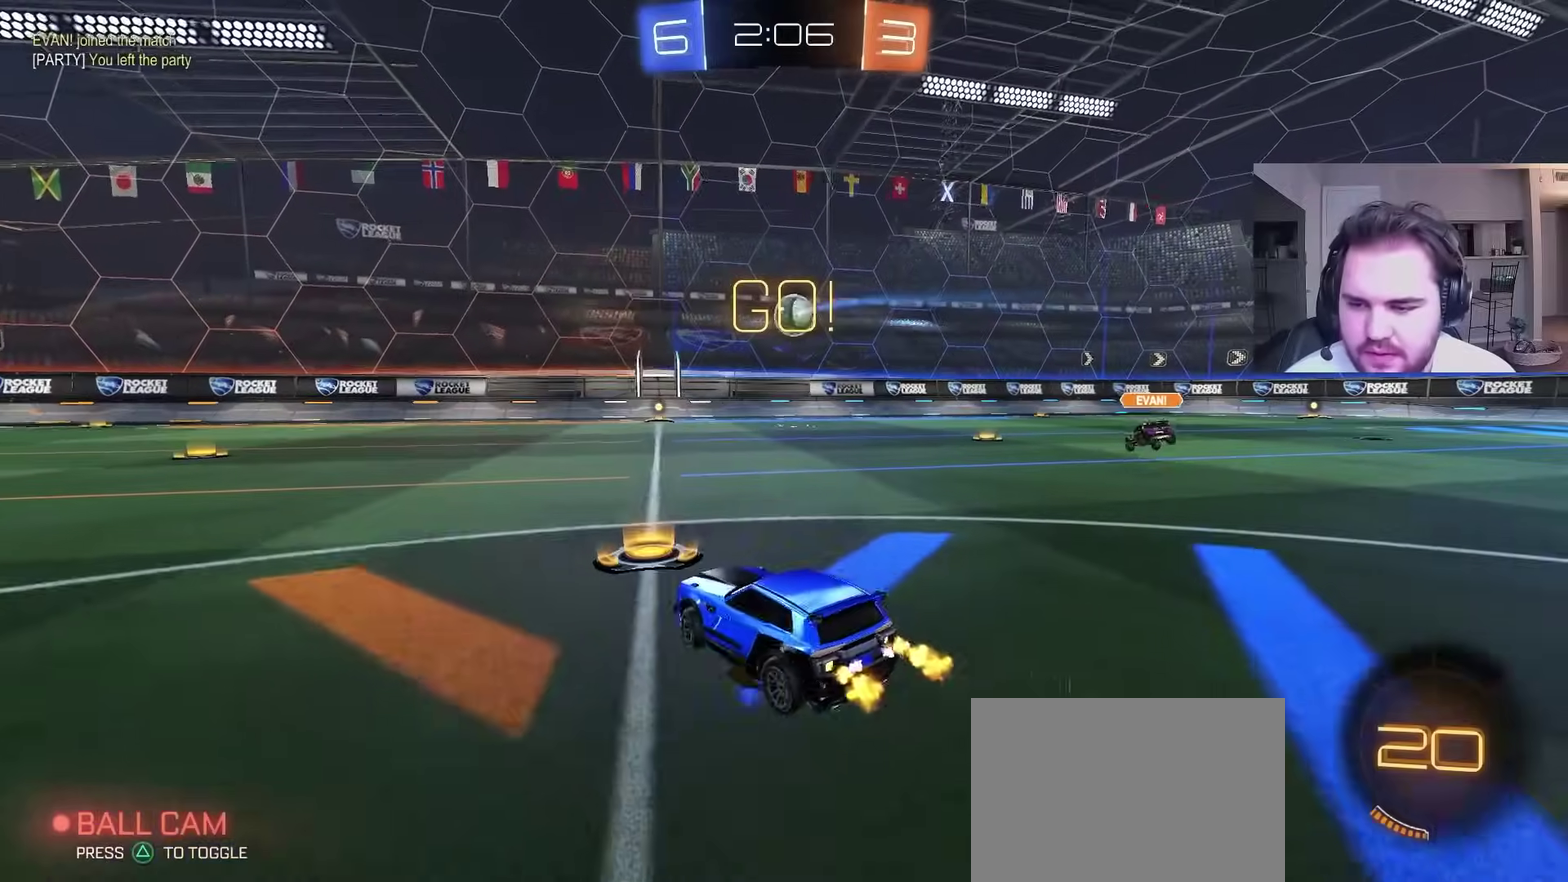
{"buttons": [], "left_stick": "right", "right_stick": "center", "events": [[150, "left_stick", "up-right"], [233, "left_stick", "center"], [417, "R2", "up"], [433, "left_stick", "right"]]}
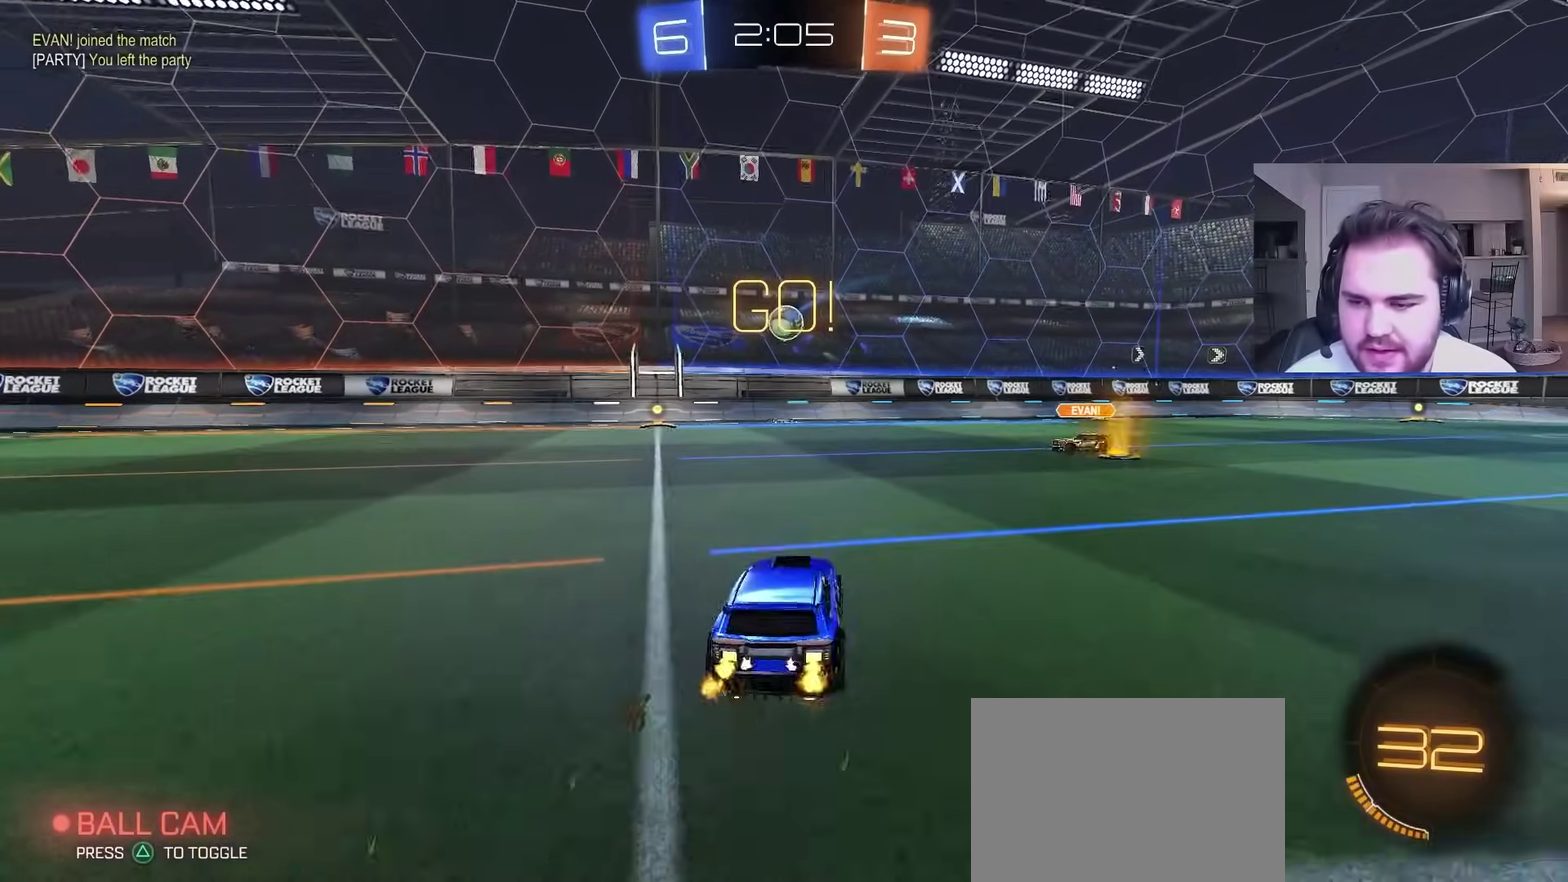
{"buttons": ["R2"], "left_stick": "center", "right_stick": "center", "events": [[183, "left_stick", "center"], [250, "left_stick", "left"], [333, "R2", "down"], [350, "left_stick", "center"]]}
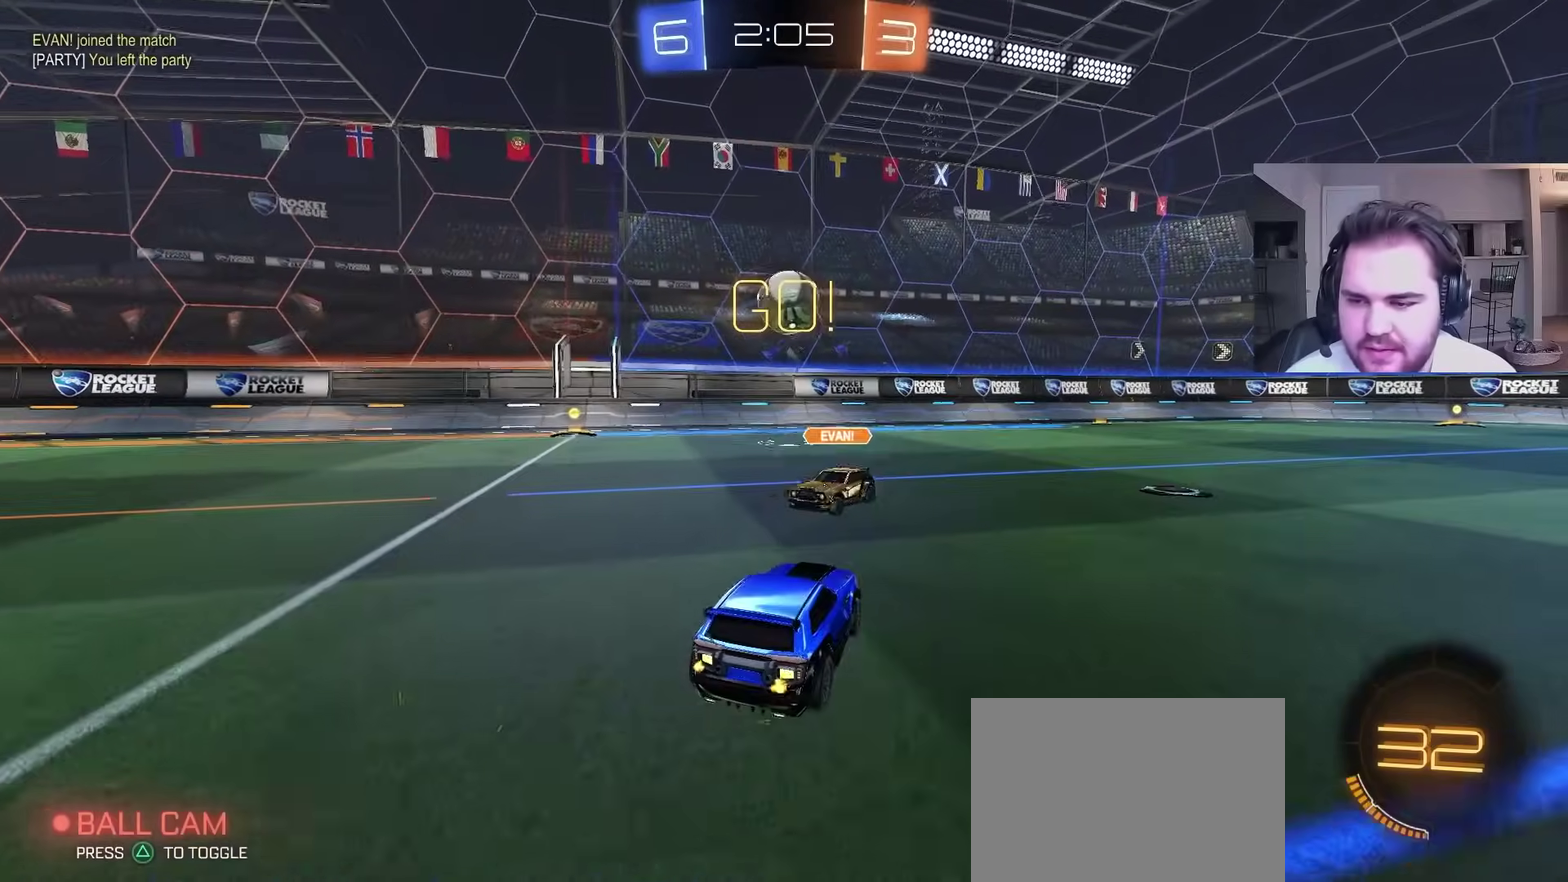
{"buttons": ["R2"], "left_stick": "right", "right_stick": "center", "events": [[67, "left_stick", "left"], [267, "left_stick", "right"]]}
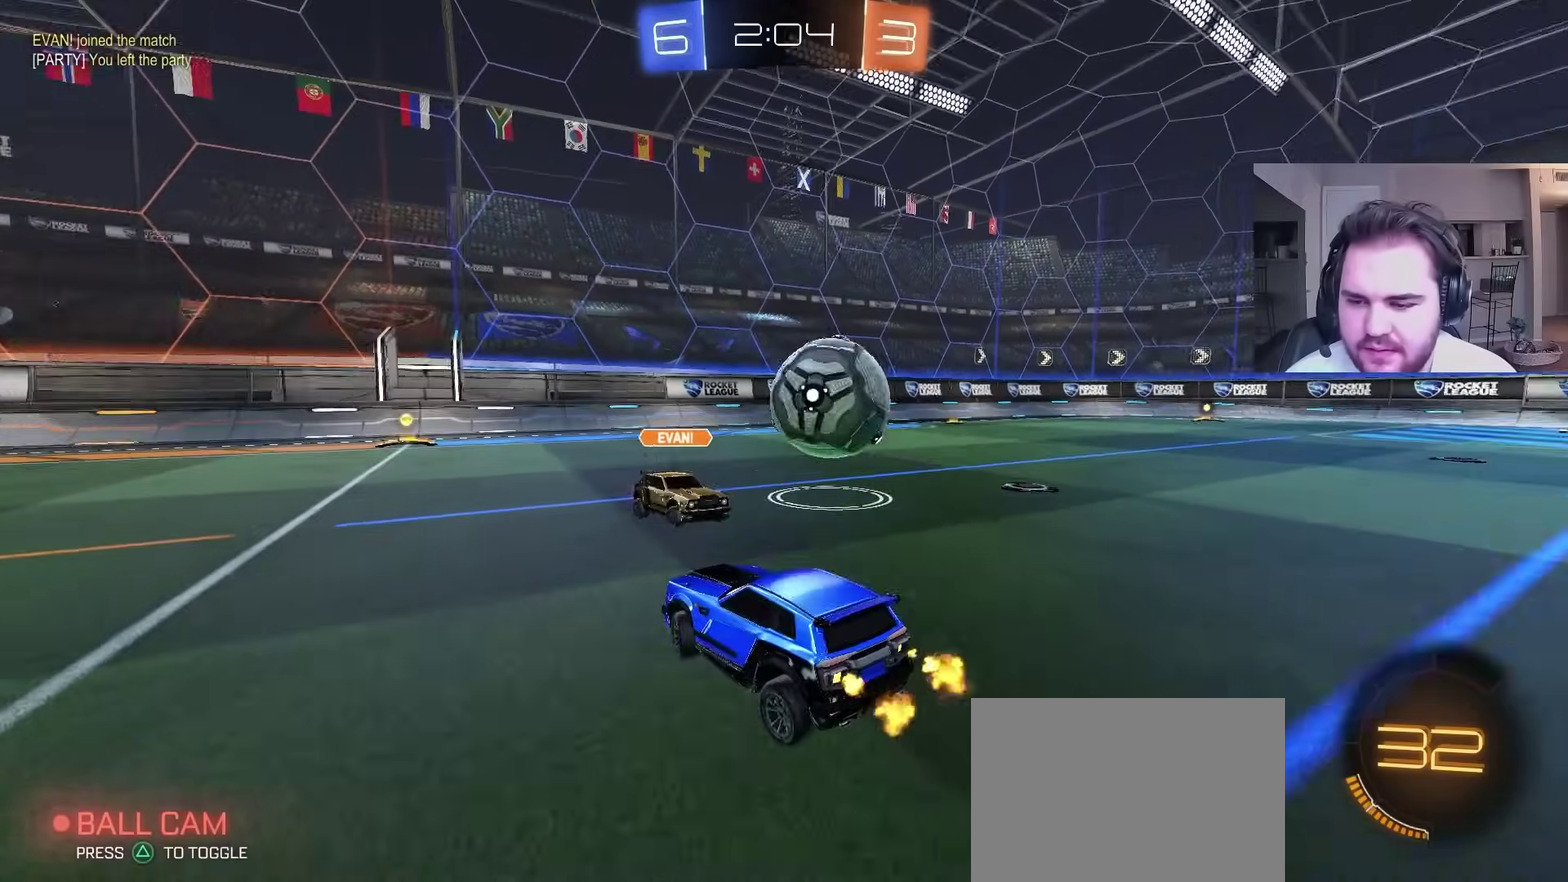
{"buttons": ["L2"], "left_stick": "up-right", "right_stick": "center", "events": [[100, "R2", "up"], [183, "left_stick", "up-right"], [217, "L2", "down"], [350, "left_stick", "down-left"], [400, "left_stick", "up-right"]]}
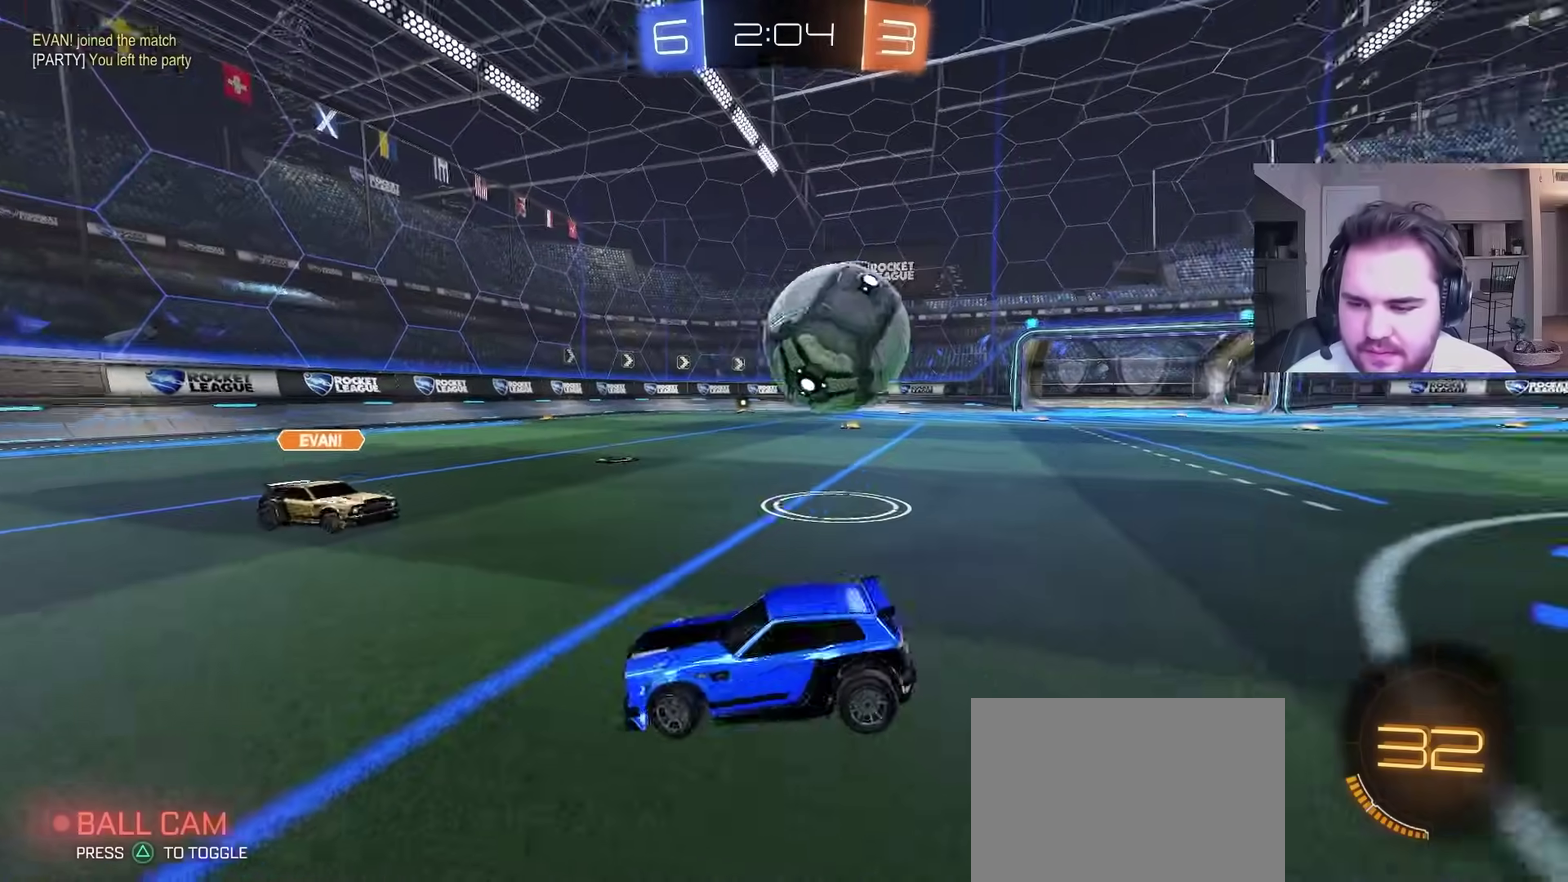
{"buttons": ["L2"], "left_stick": "center", "right_stick": "center", "events": [[67, "left_stick", "center"], [267, "left_stick", "right"], [400, "left_stick", "left"], [500, "left_stick", "center"]]}
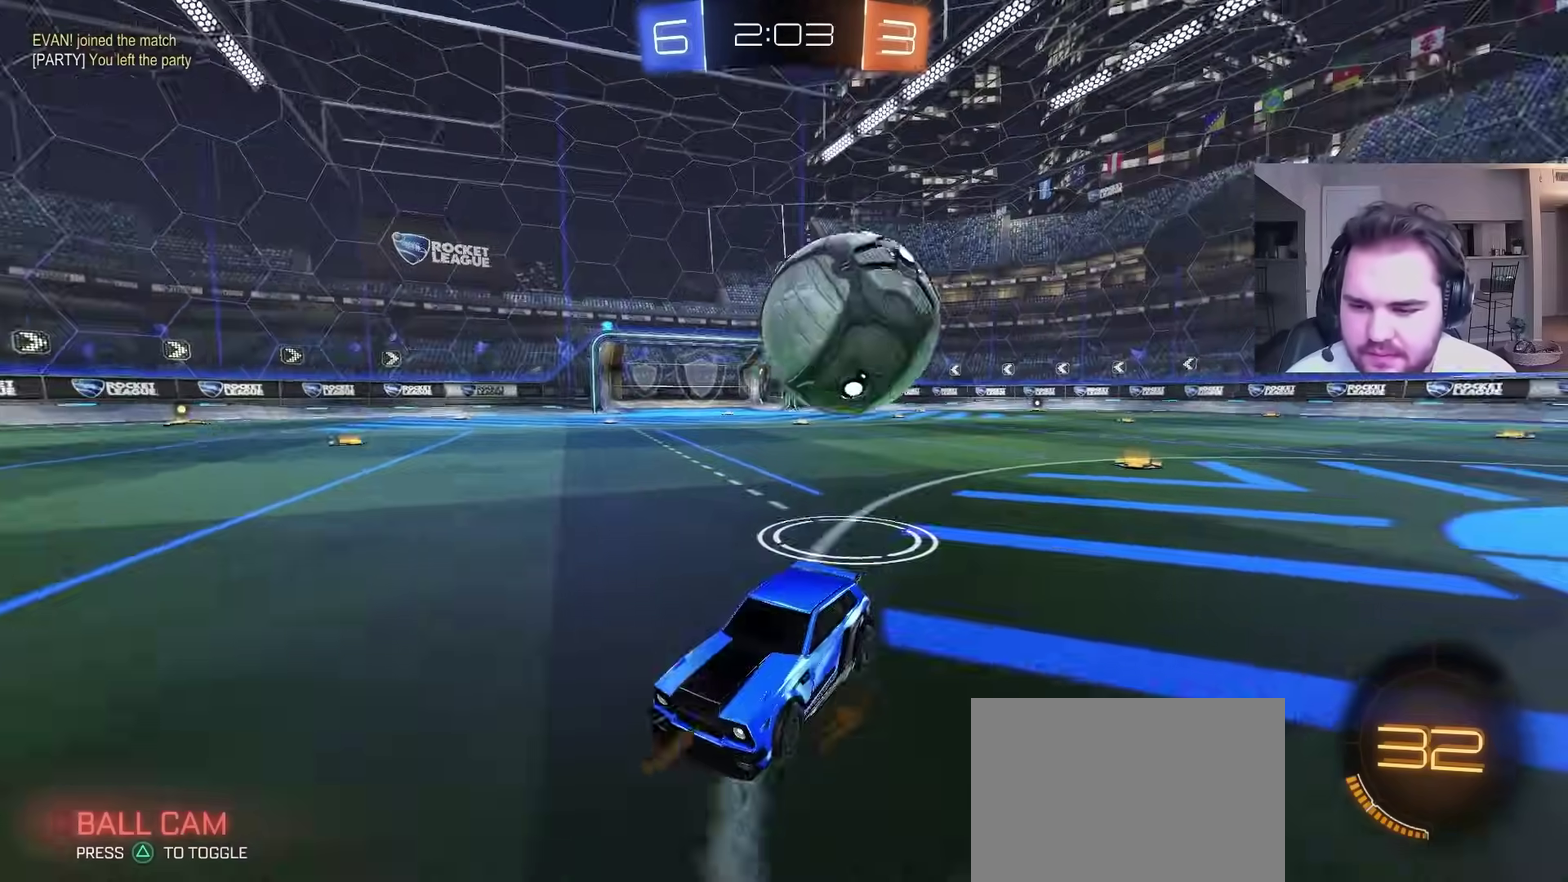
{"buttons": ["L2"], "left_stick": "left", "right_stick": "center", "events": [[500, "left_stick", "left"]]}